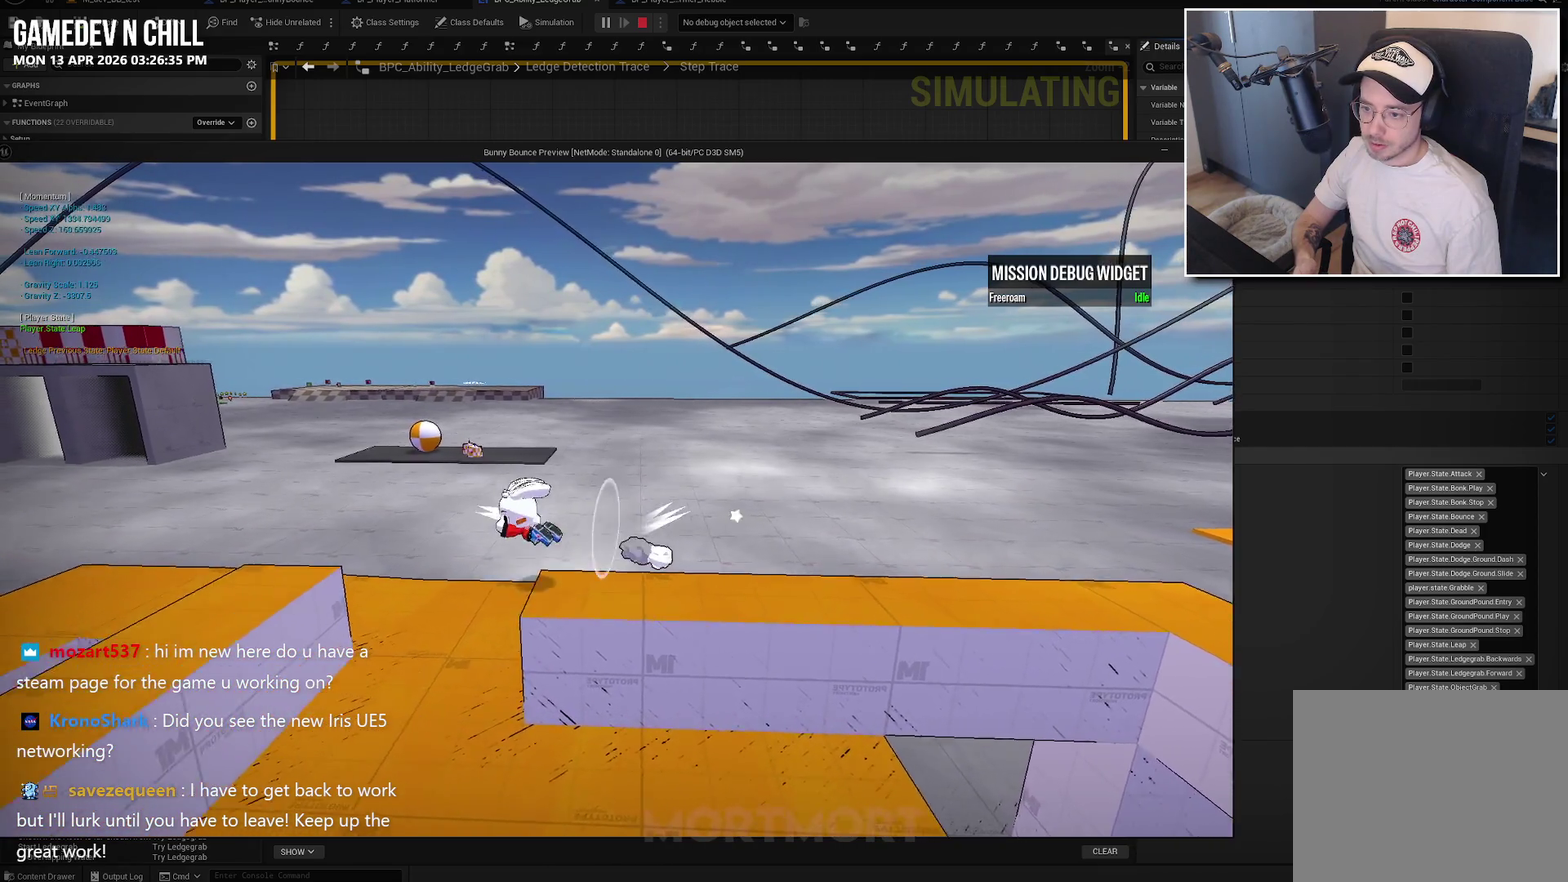
Gameplay with a controller (Xbox layout); each line is a JSON object with the inputs held at the frame after it. "events" lists button and stick changes between this image and that frame as [ms after this image, input, new state], when the widget could be followed in between.
{"buttons": [], "left_stick": "down-right", "right_stick": "center", "events": [[417, "left_stick", "down-right"], [467, "B", "up"]]}
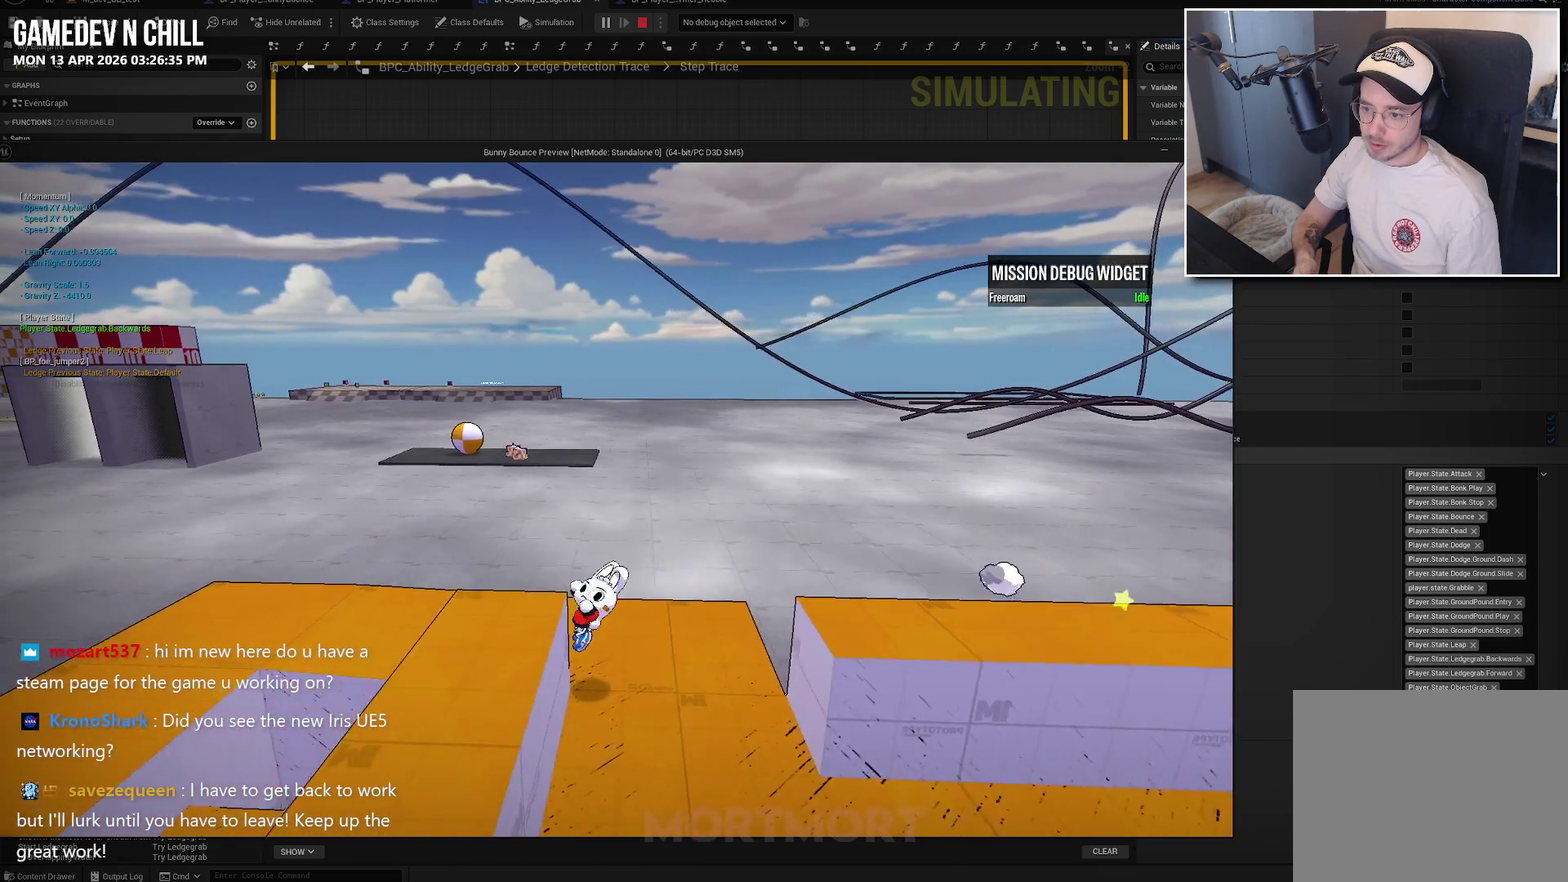
{"buttons": [], "left_stick": "center", "right_stick": "center", "events": [[67, "left_stick", "down"], [167, "left_stick", "center"]]}
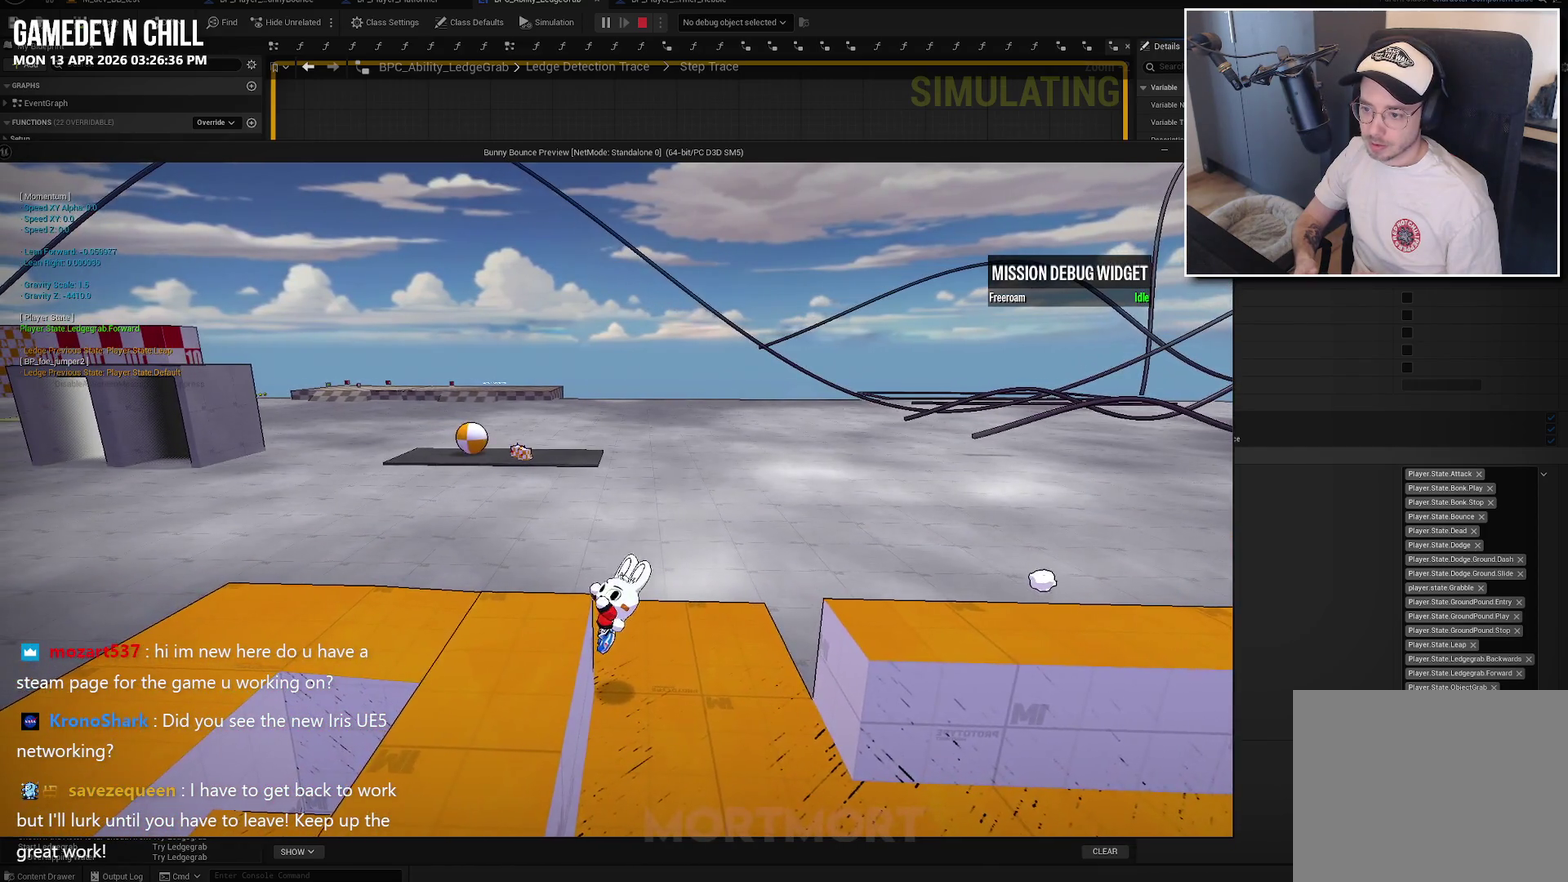
{"buttons": [], "left_stick": "up-left", "right_stick": "center", "events": [[150, "left_stick", "down-right"], [184, "A", "down"], [300, "A", "up"], [400, "left_stick", "center"], [484, "left_stick", "up-left"]]}
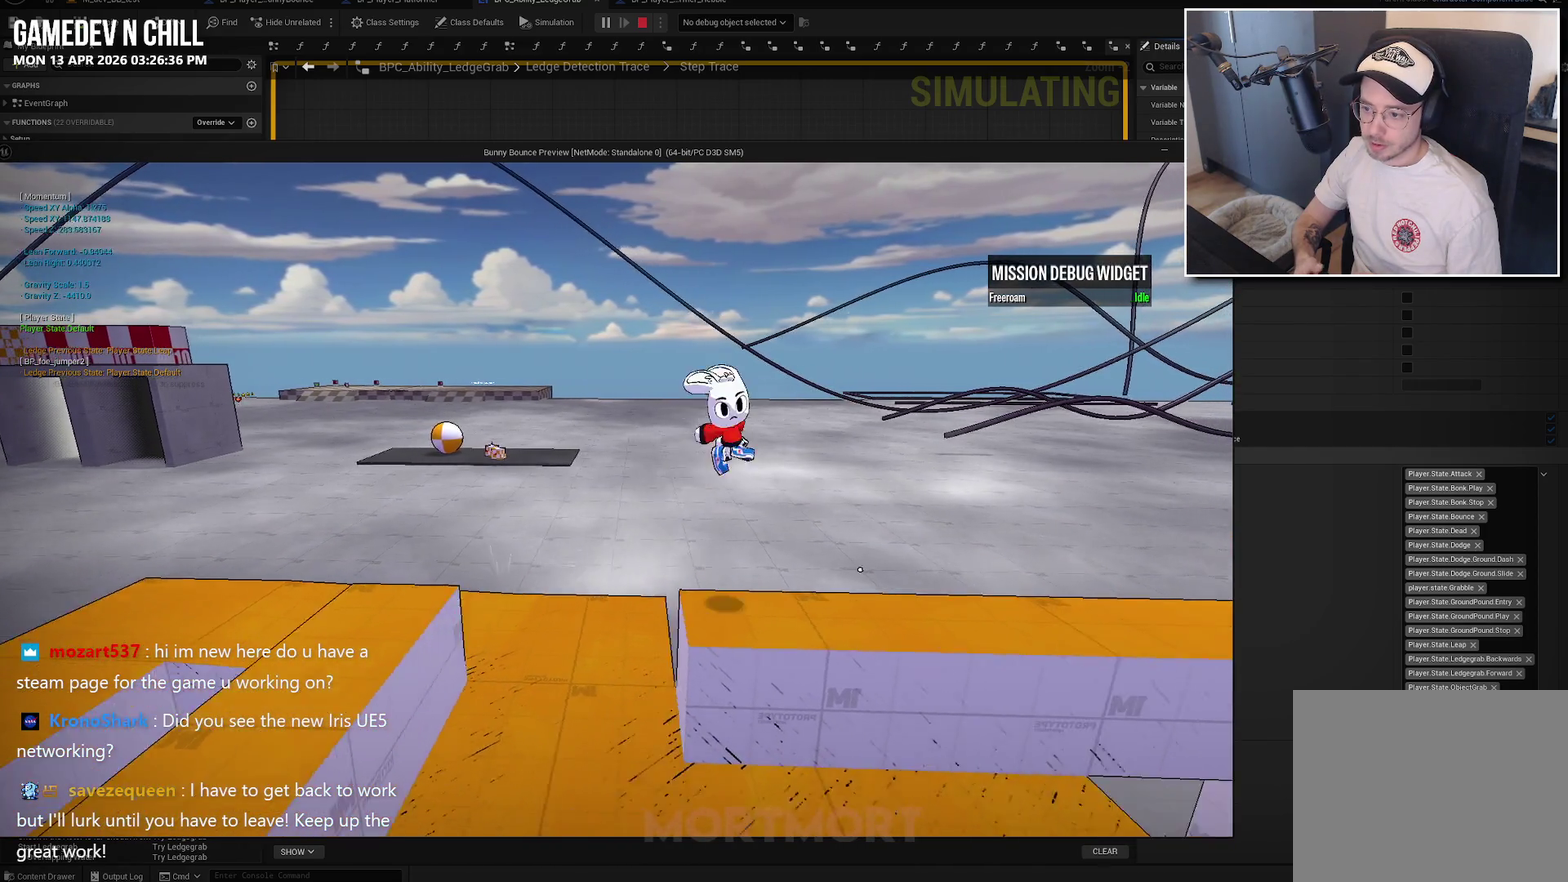
{"buttons": [], "left_stick": "center", "right_stick": "center", "events": [[100, "left_stick", "left"], [184, "left_stick", "down-left"], [250, "right_stick", "left"], [300, "left_stick", "center"], [400, "right_stick", "center"]]}
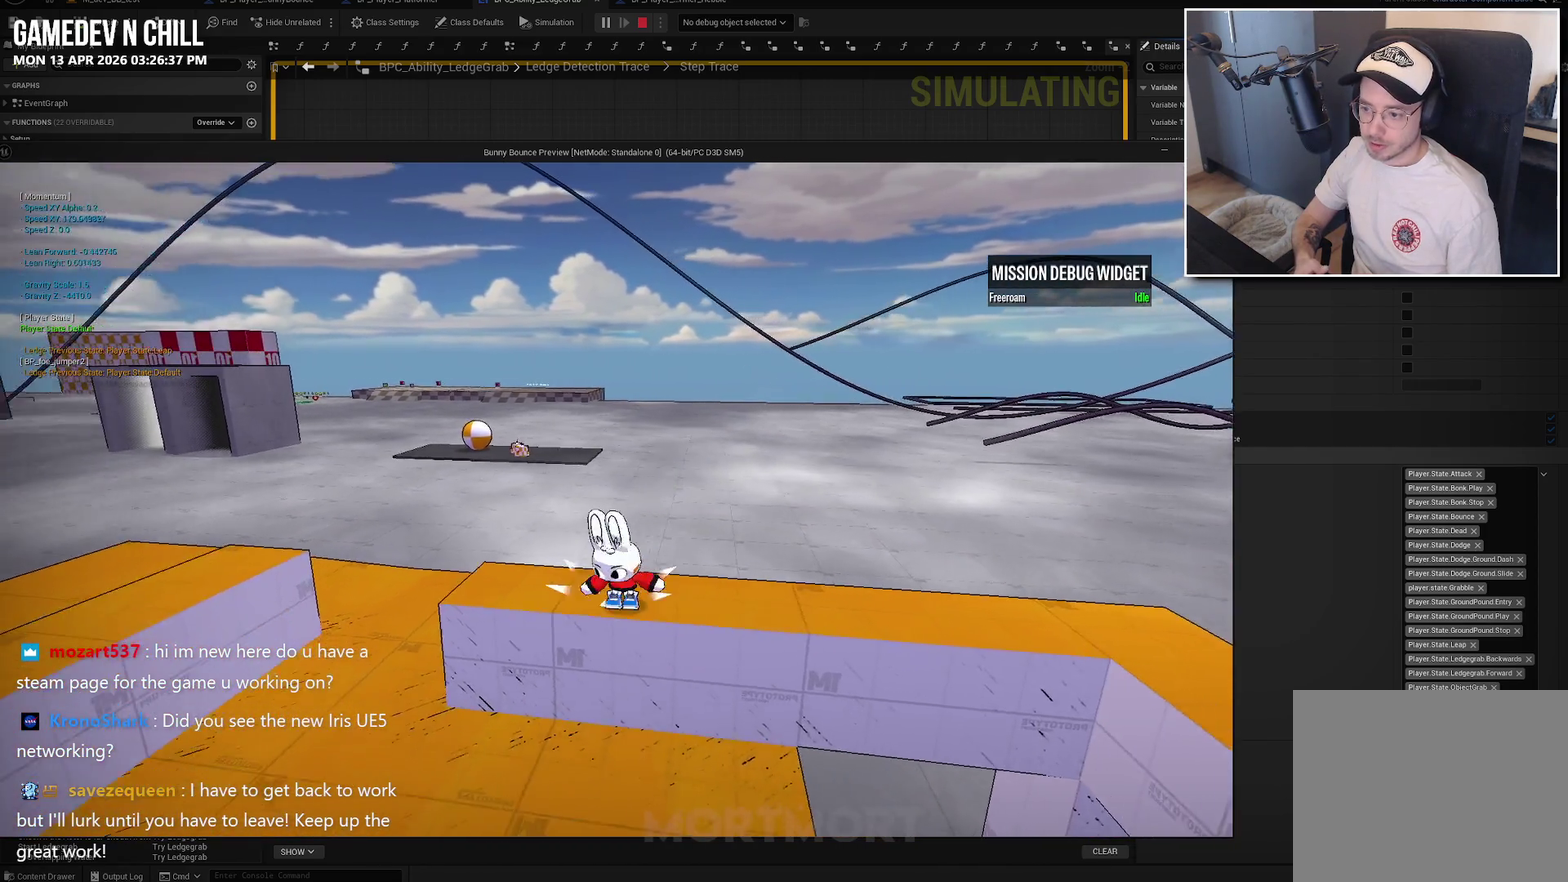
{"buttons": [], "left_stick": "up-left", "right_stick": "right", "events": [[84, "left_stick", "right"], [267, "left_stick", "center"], [450, "right_stick", "right"], [467, "left_stick", "up-left"]]}
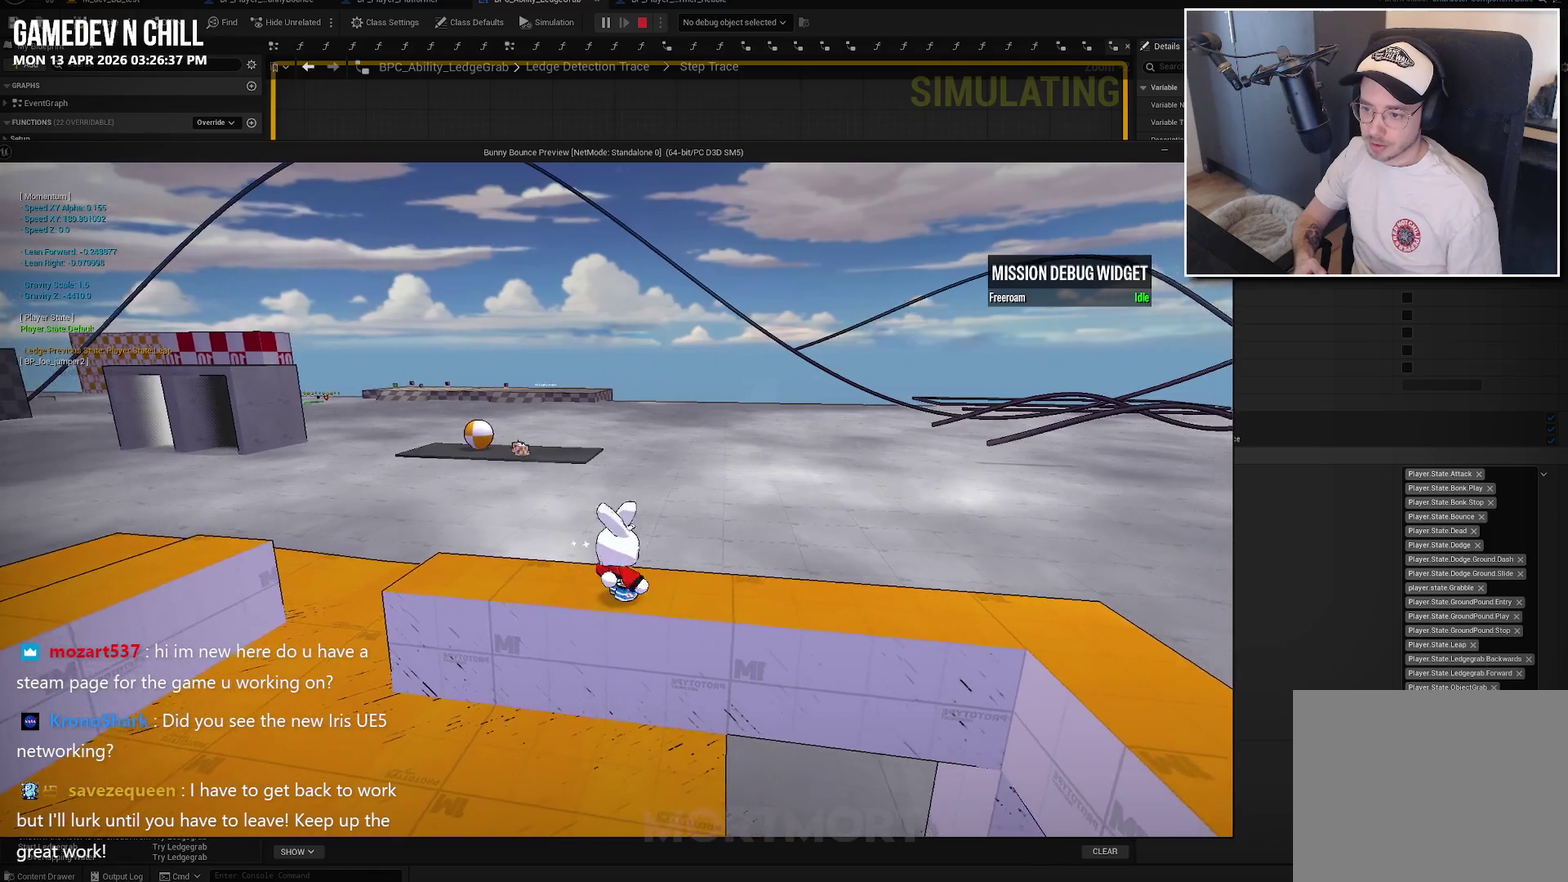
{"buttons": [], "left_stick": "center", "right_stick": "center", "events": [[117, "left_stick", "center"], [117, "right_stick", "center"], [334, "left_stick", "left"], [467, "left_stick", "center"]]}
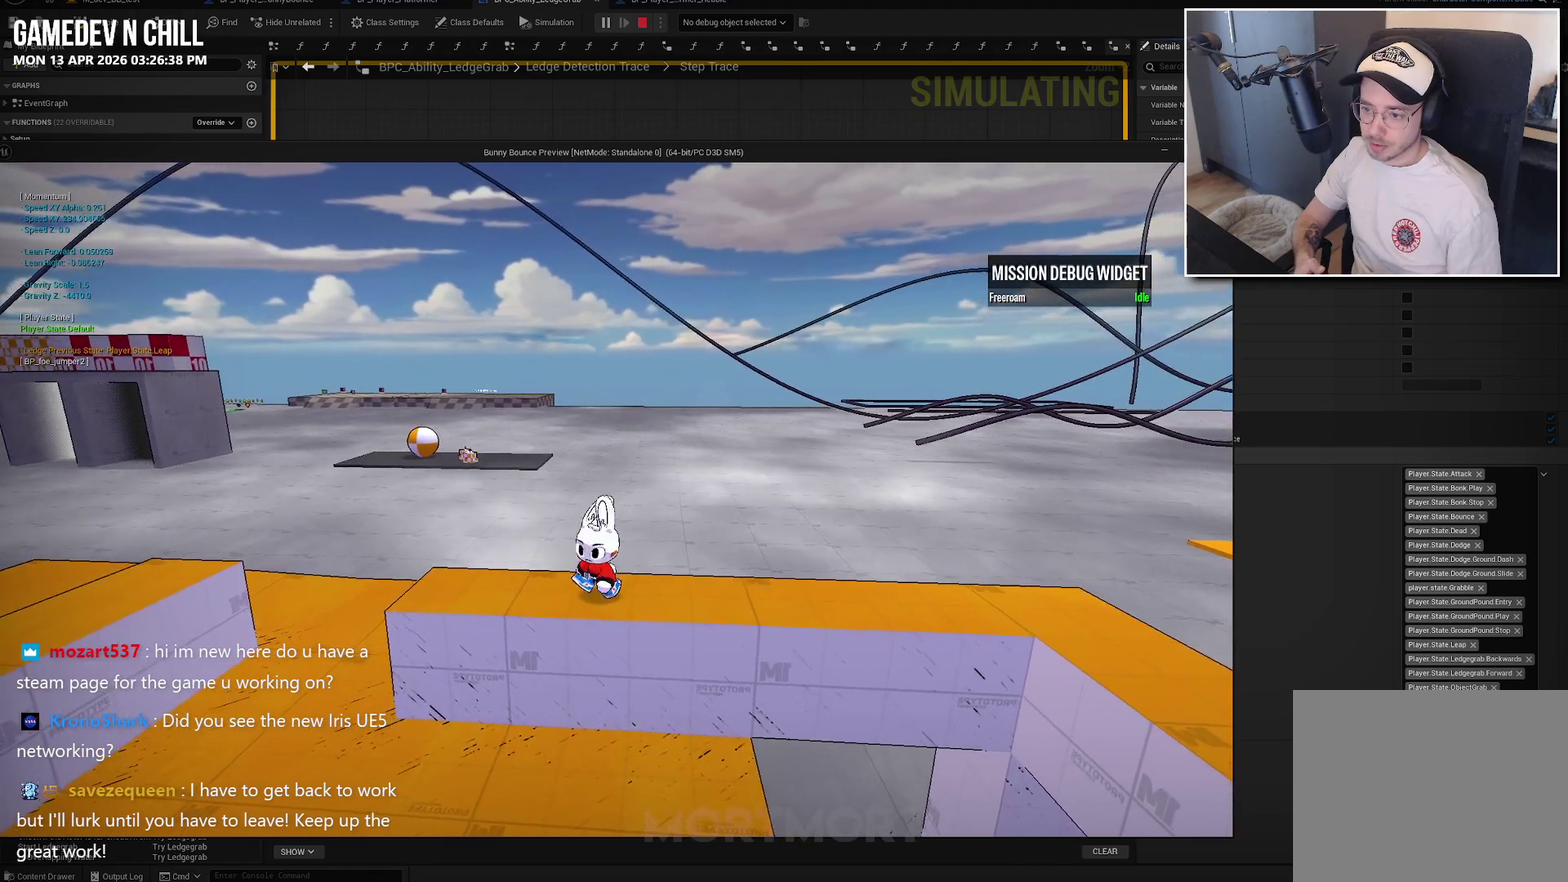
{"buttons": ["B"], "left_stick": "center", "right_stick": "center", "events": [[150, "left_stick", "left"], [250, "left_stick", "center"], [467, "B", "down"]]}
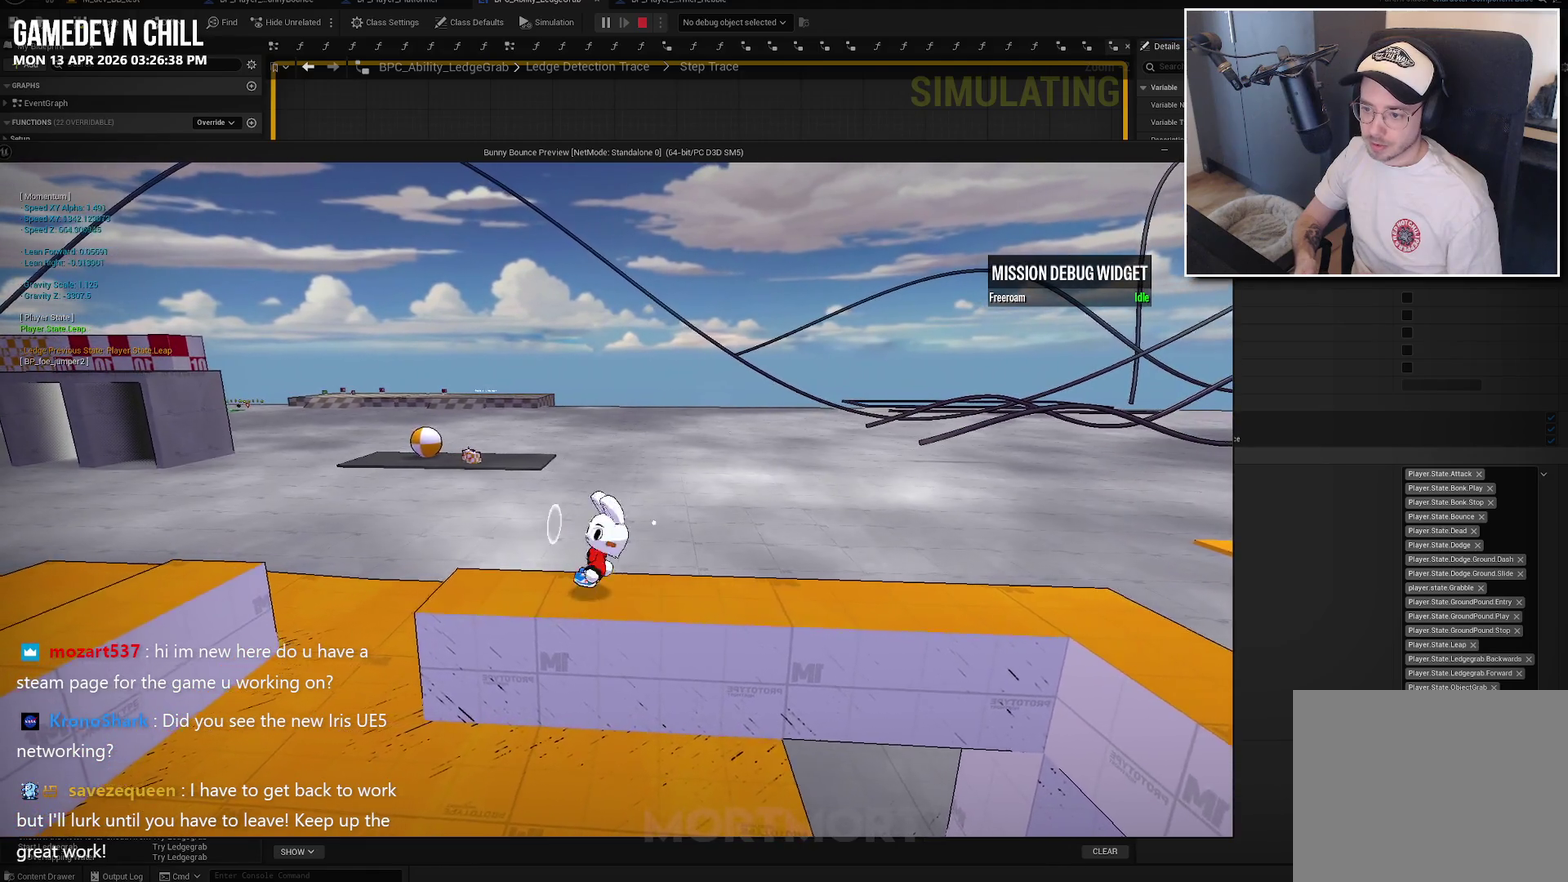
{"buttons": ["B"], "left_stick": "center", "right_stick": "center", "events": []}
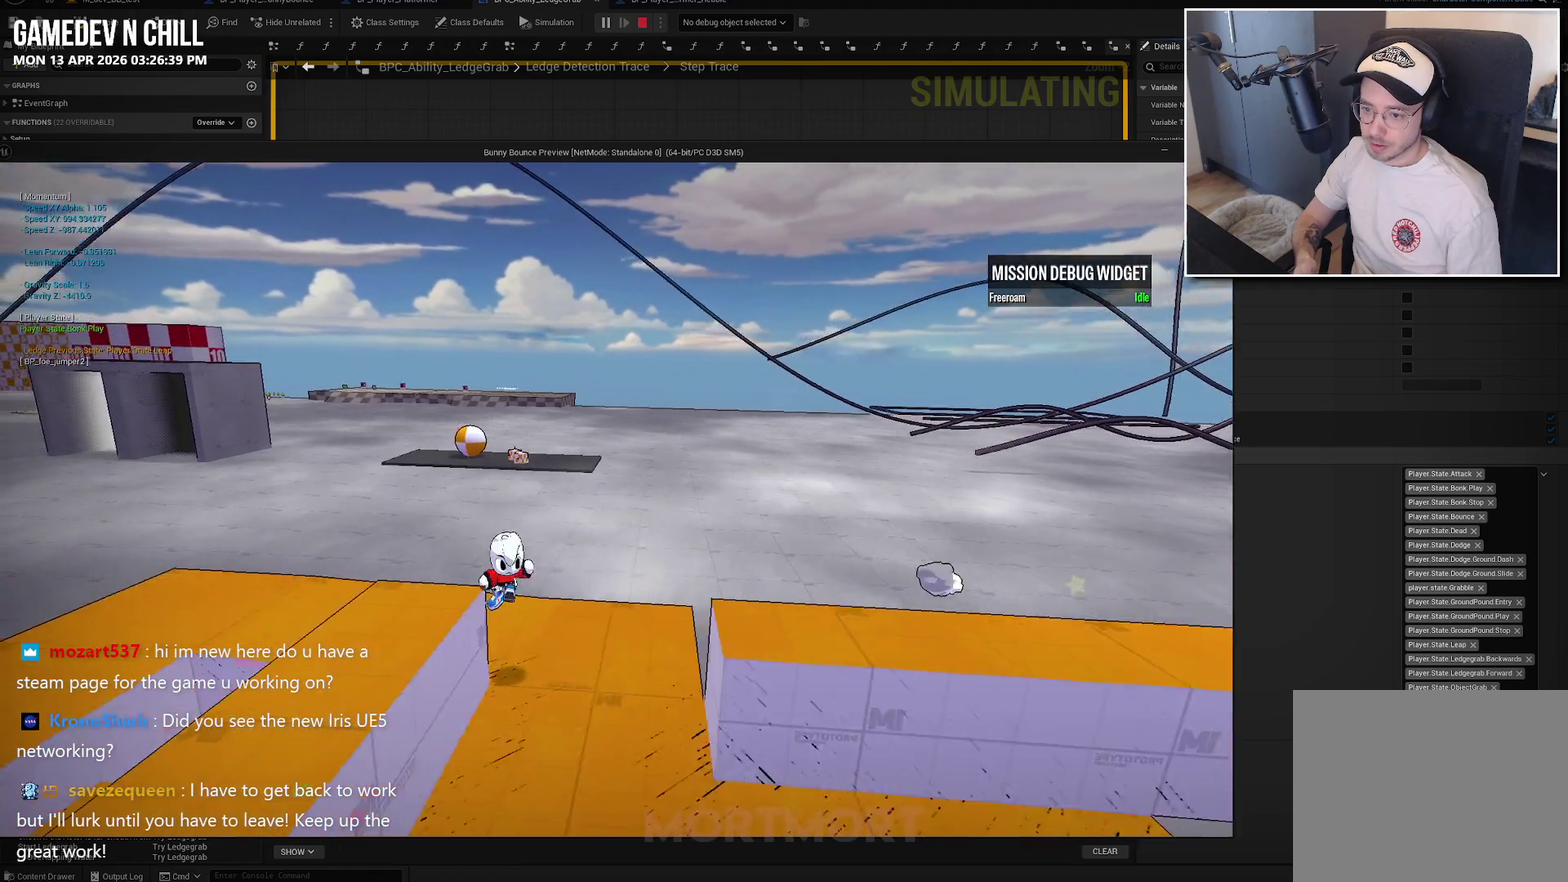
{"buttons": [], "left_stick": "center", "right_stick": "center", "events": [[250, "B", "up"]]}
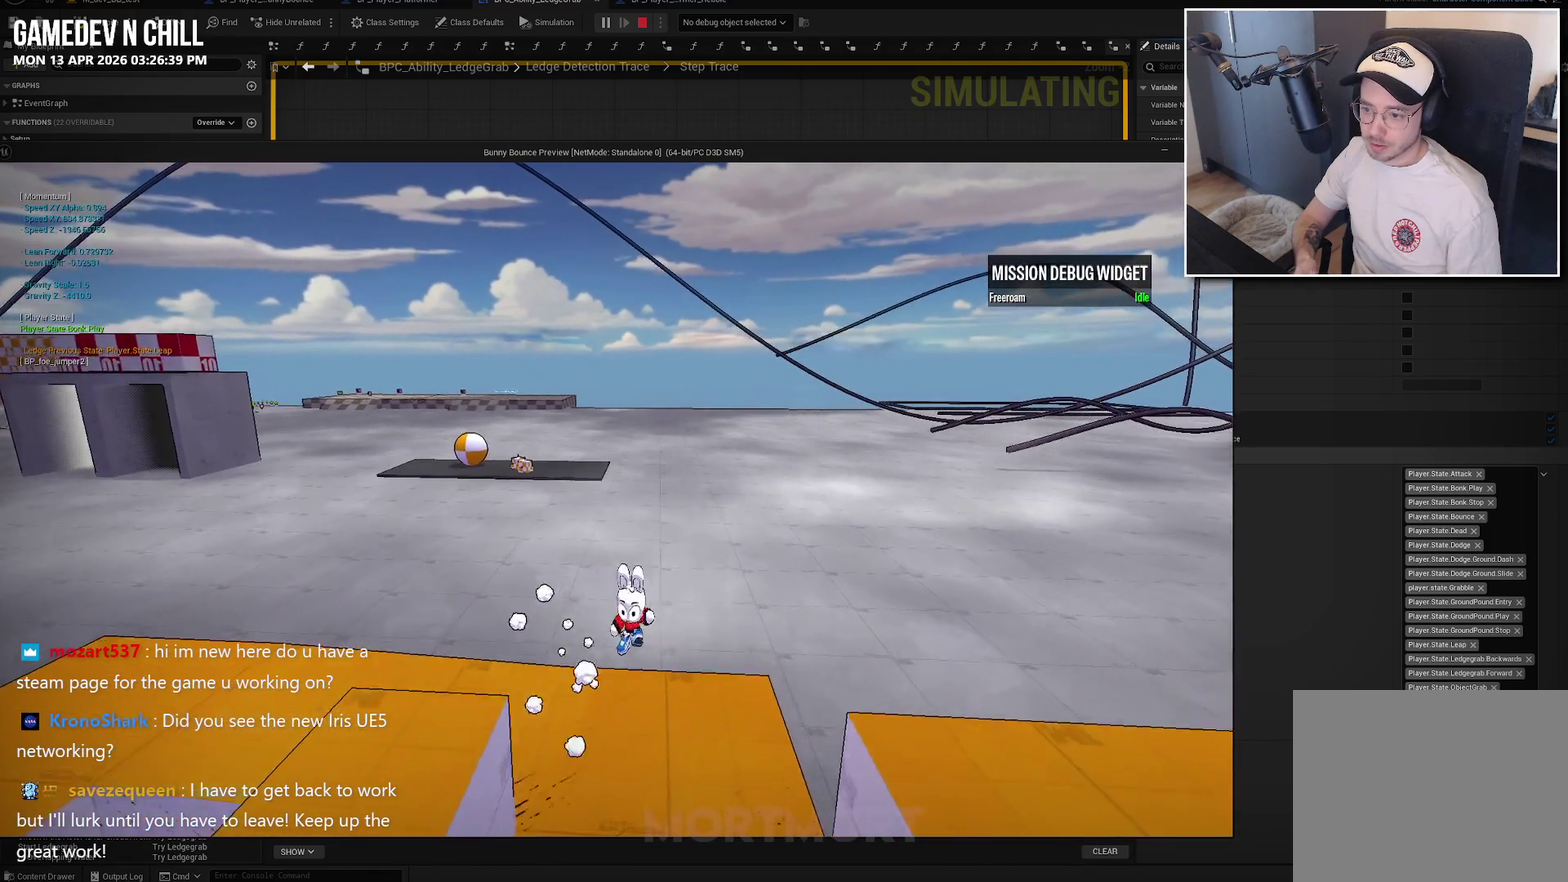
{"buttons": [], "left_stick": "center", "right_stick": "left", "events": [[184, "right_stick", "up-left"], [467, "right_stick", "left"]]}
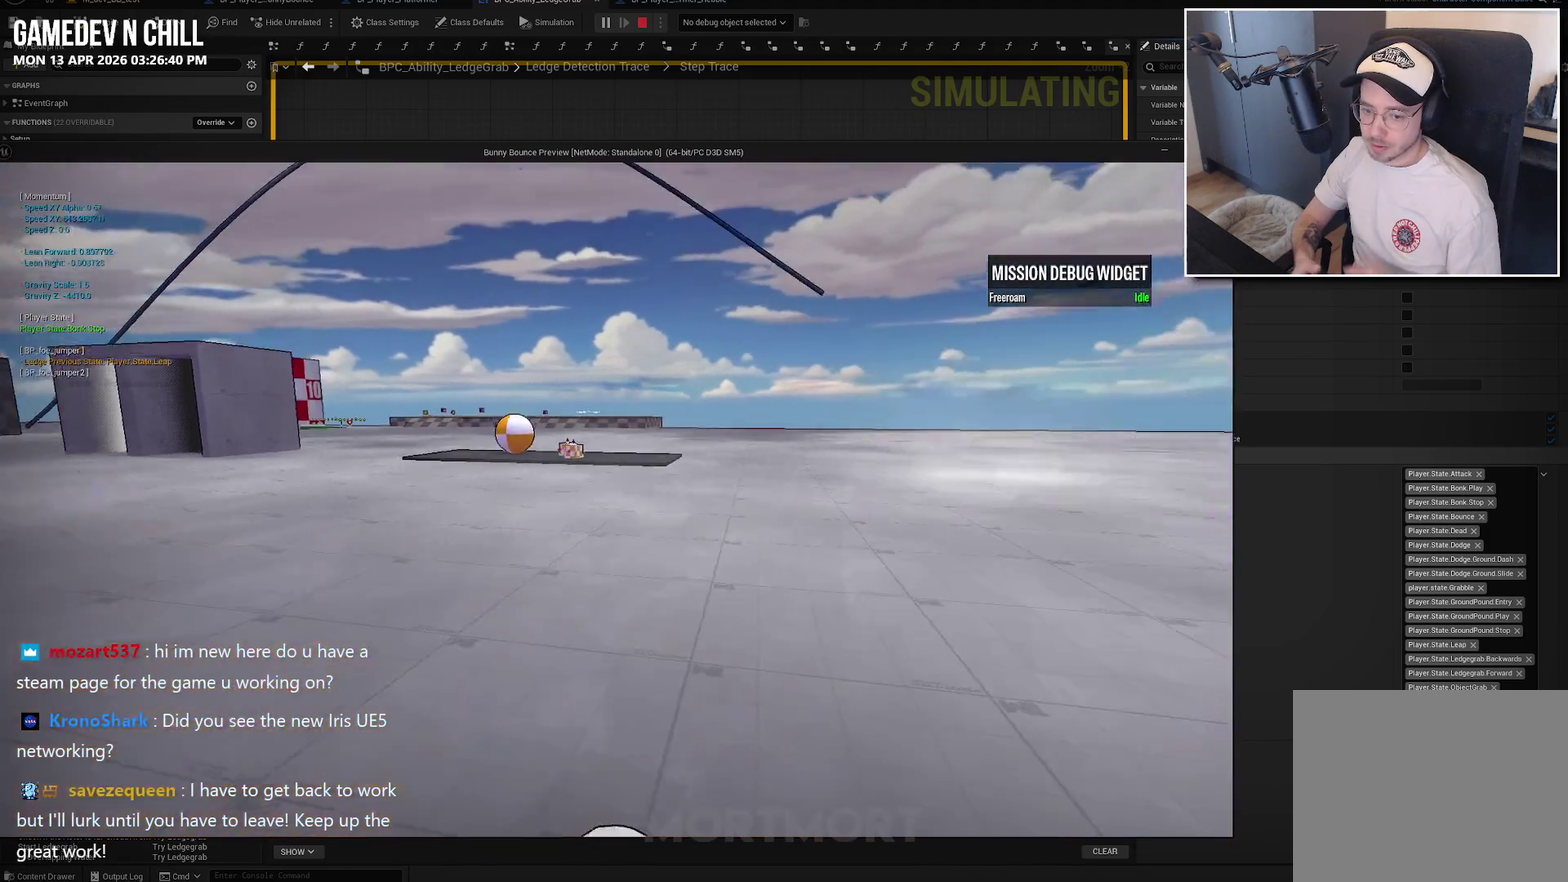
{"buttons": [], "left_stick": "center", "right_stick": "left", "events": []}
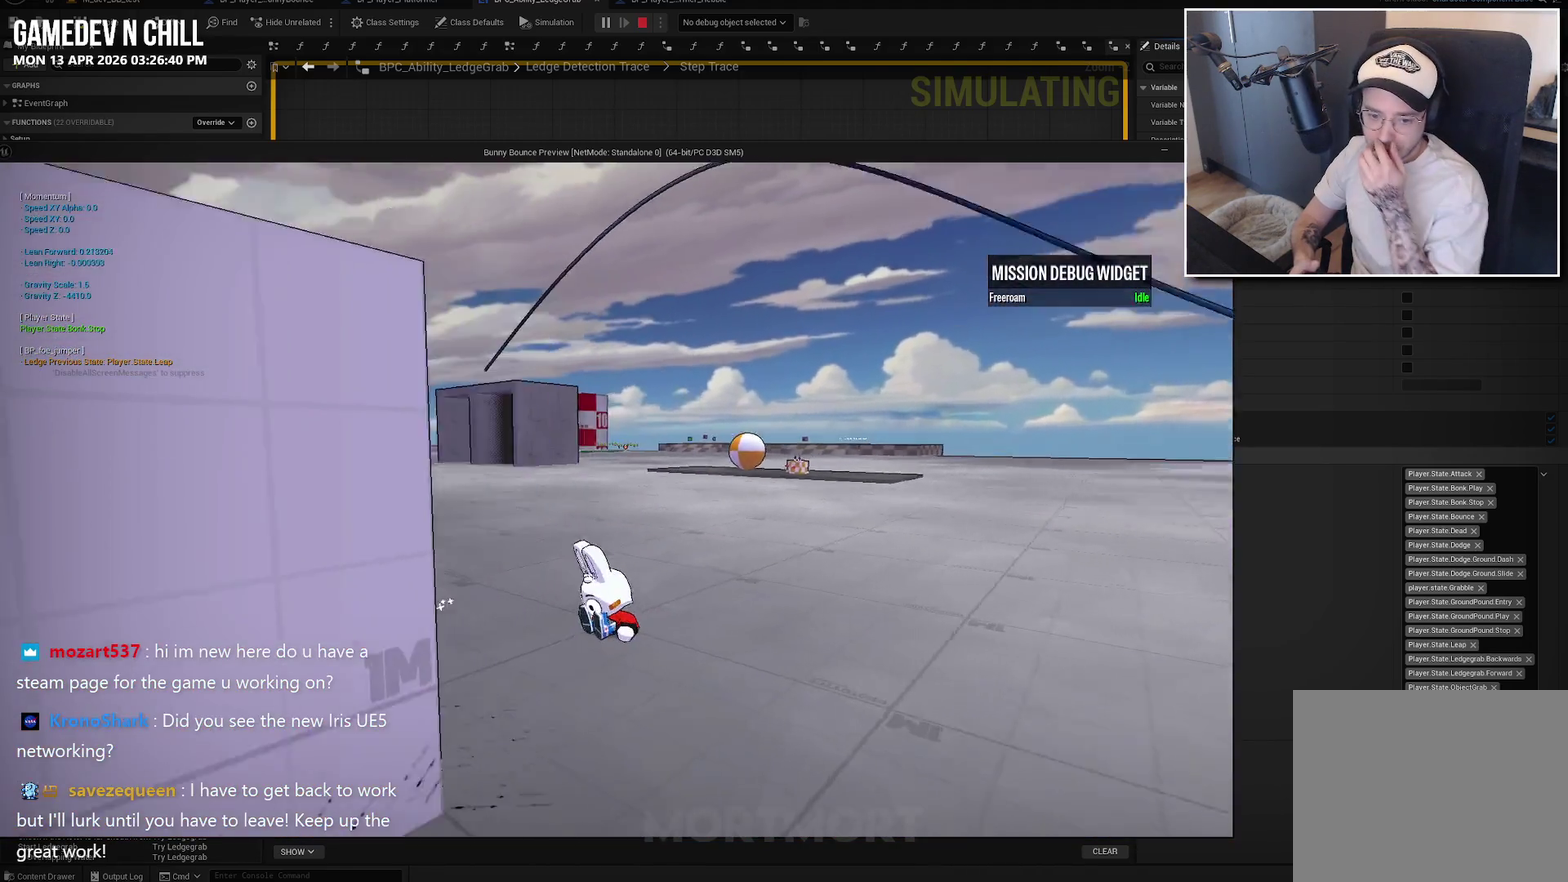
{"buttons": [], "left_stick": "center", "right_stick": "left", "events": []}
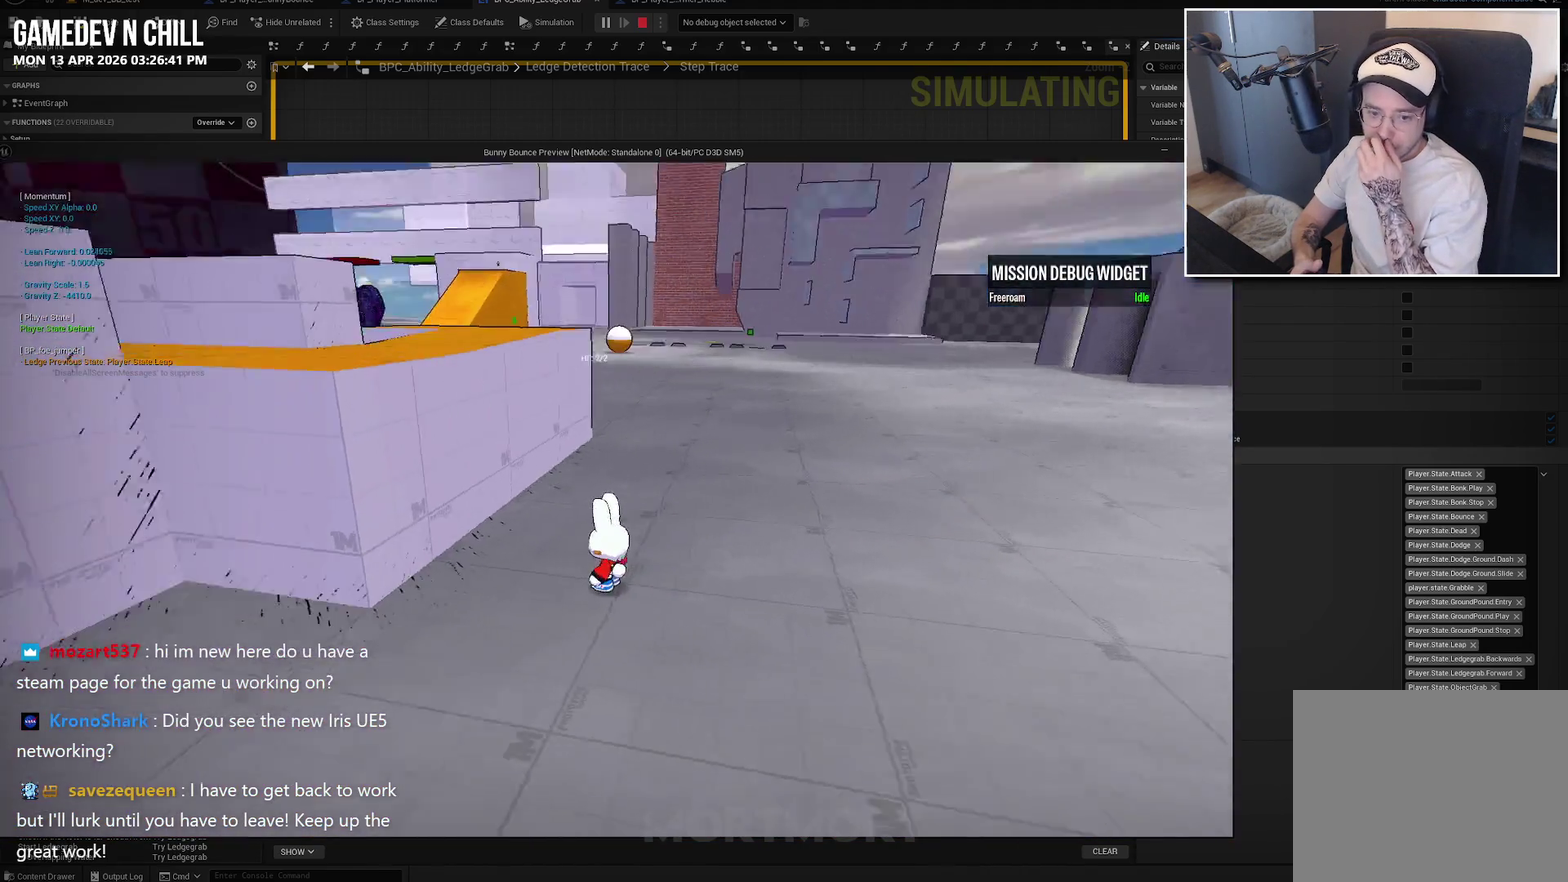
{"buttons": [], "left_stick": "center", "right_stick": "left", "events": [[267, "right_stick", "center"], [434, "right_stick", "left"]]}
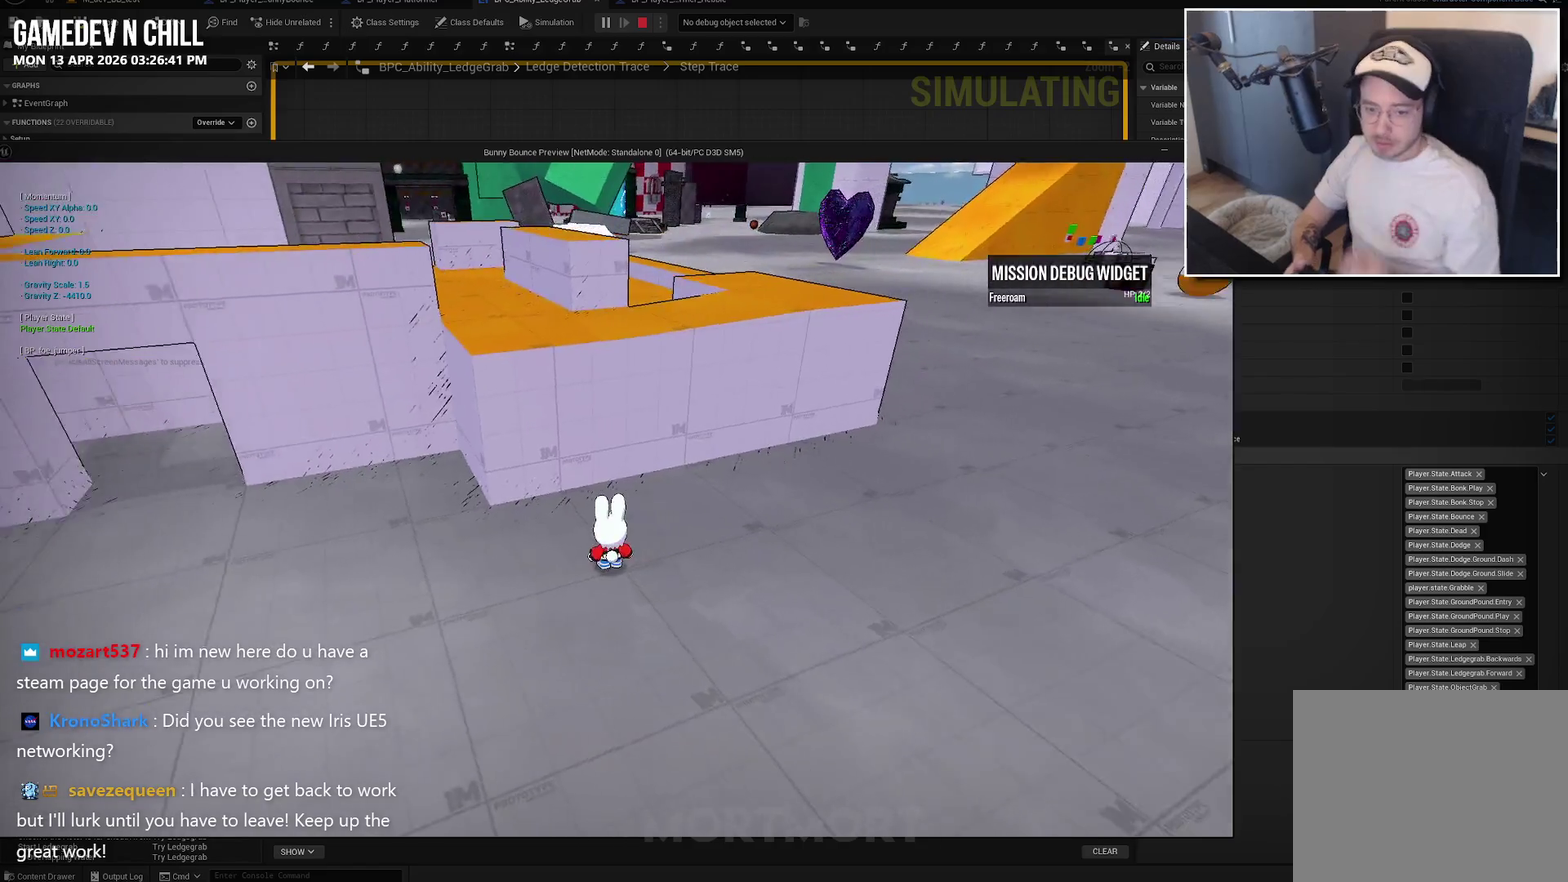
{"buttons": ["A"], "left_stick": "down-right", "right_stick": "center", "events": [[217, "right_stick", "center"], [234, "left_stick", "down-right"], [334, "A", "down"]]}
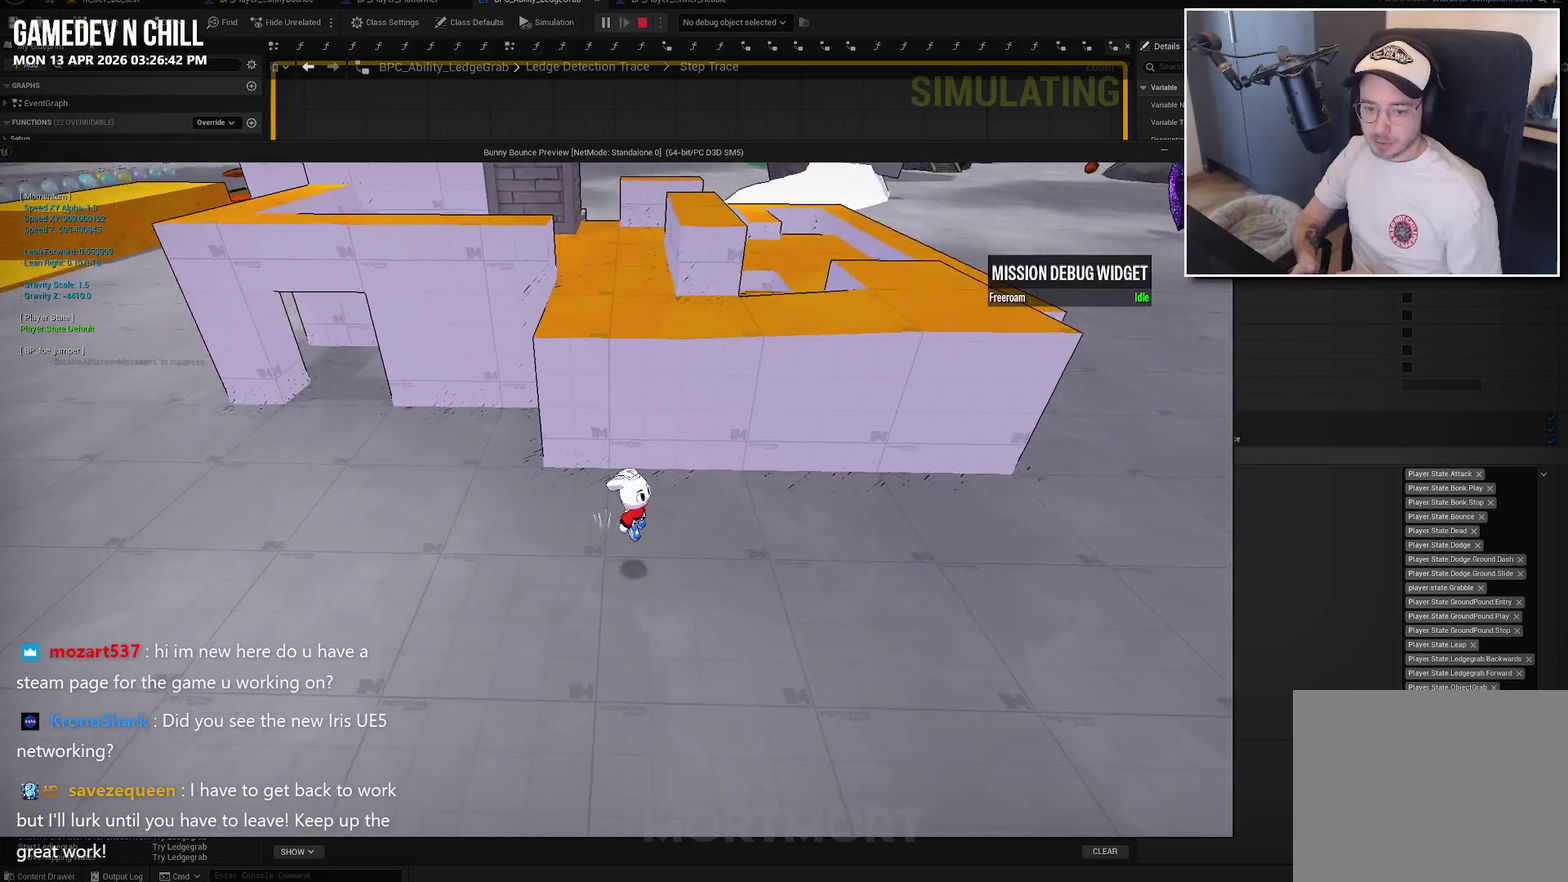
{"buttons": [], "left_stick": "up-right", "right_stick": "center", "events": [[17, "A", "up"], [50, "left_stick", "right"], [300, "L2", "down"], [334, "left_stick", "up-right"], [500, "L2", "up"]]}
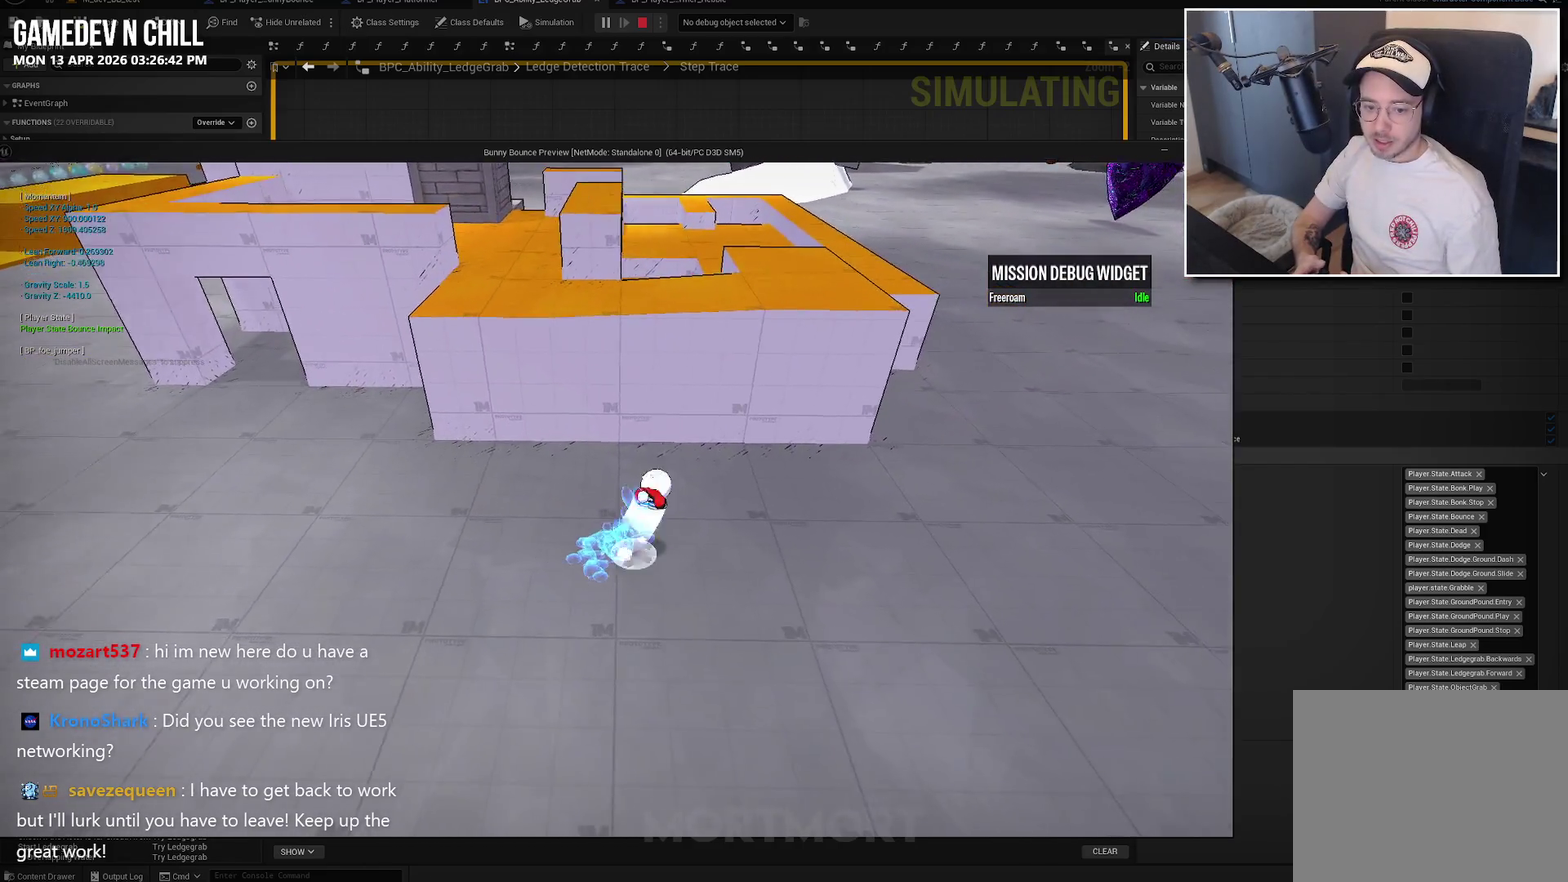
{"buttons": [], "left_stick": "up-right", "right_stick": "center", "events": [[67, "right_stick", "up-left"], [234, "right_stick", "center"]]}
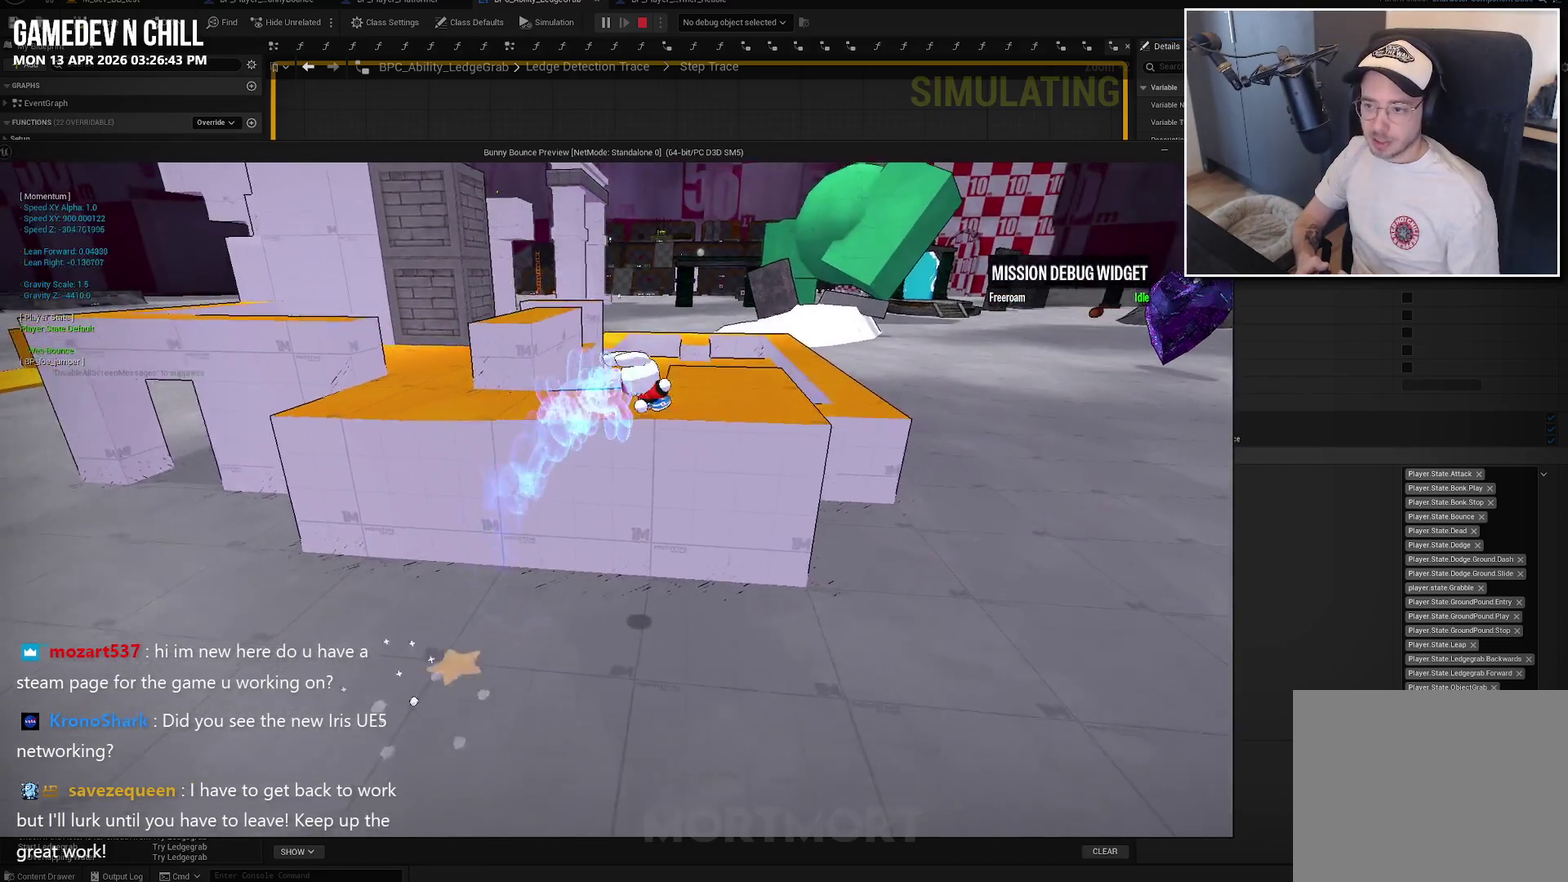
{"buttons": ["A"], "left_stick": "up", "right_stick": "center", "events": [[200, "left_stick", "up"], [500, "A", "down"]]}
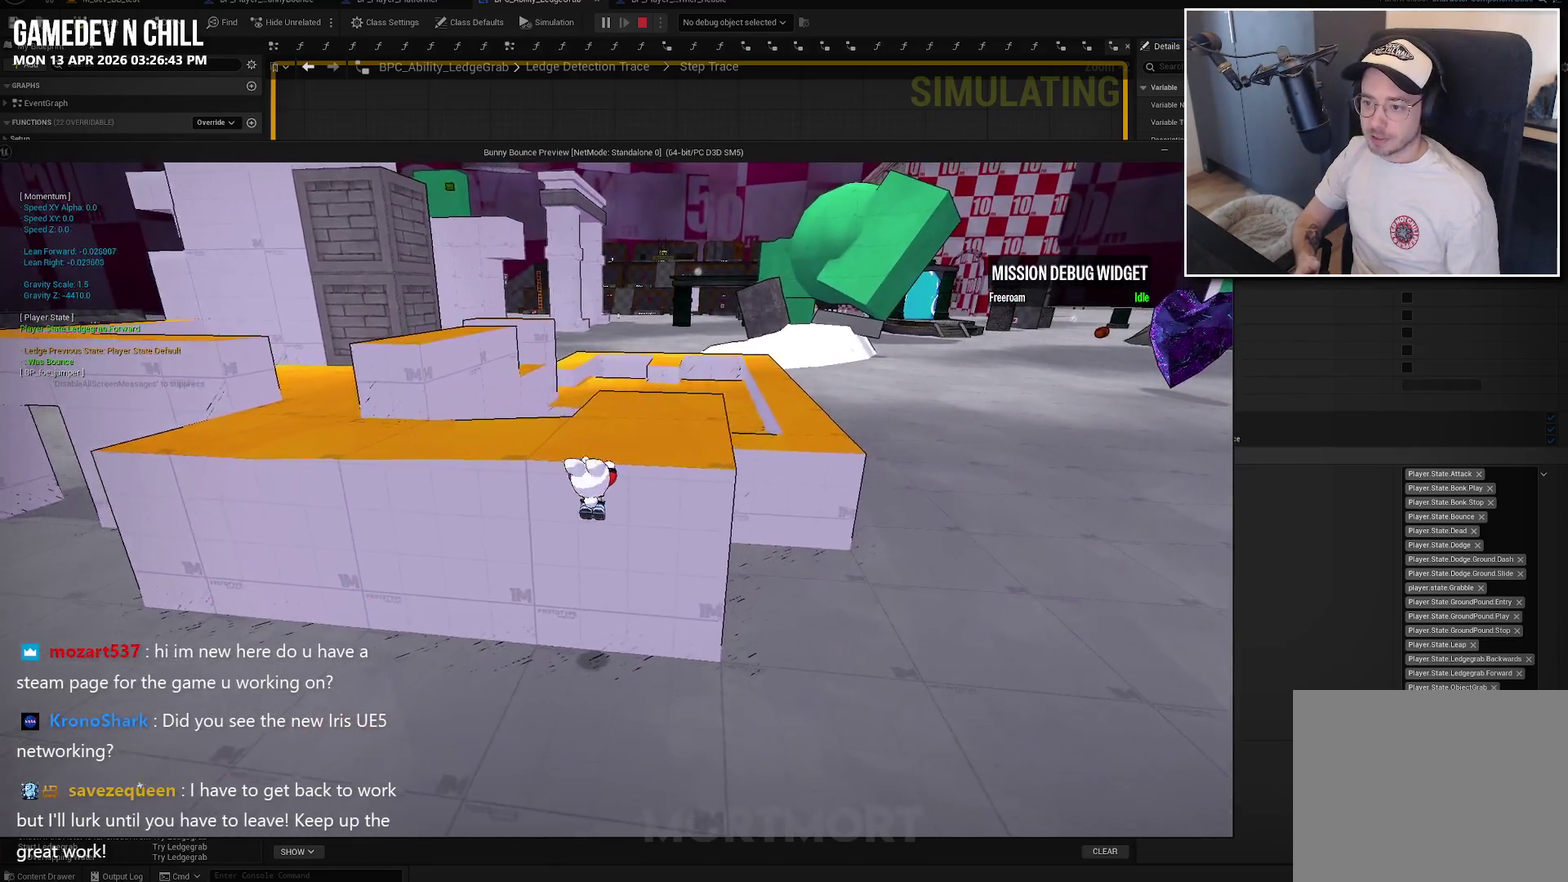
{"buttons": [], "left_stick": "up", "right_stick": "center", "events": [[50, "A", "up"], [267, "left_stick", "up-right"], [367, "left_stick", "up"]]}
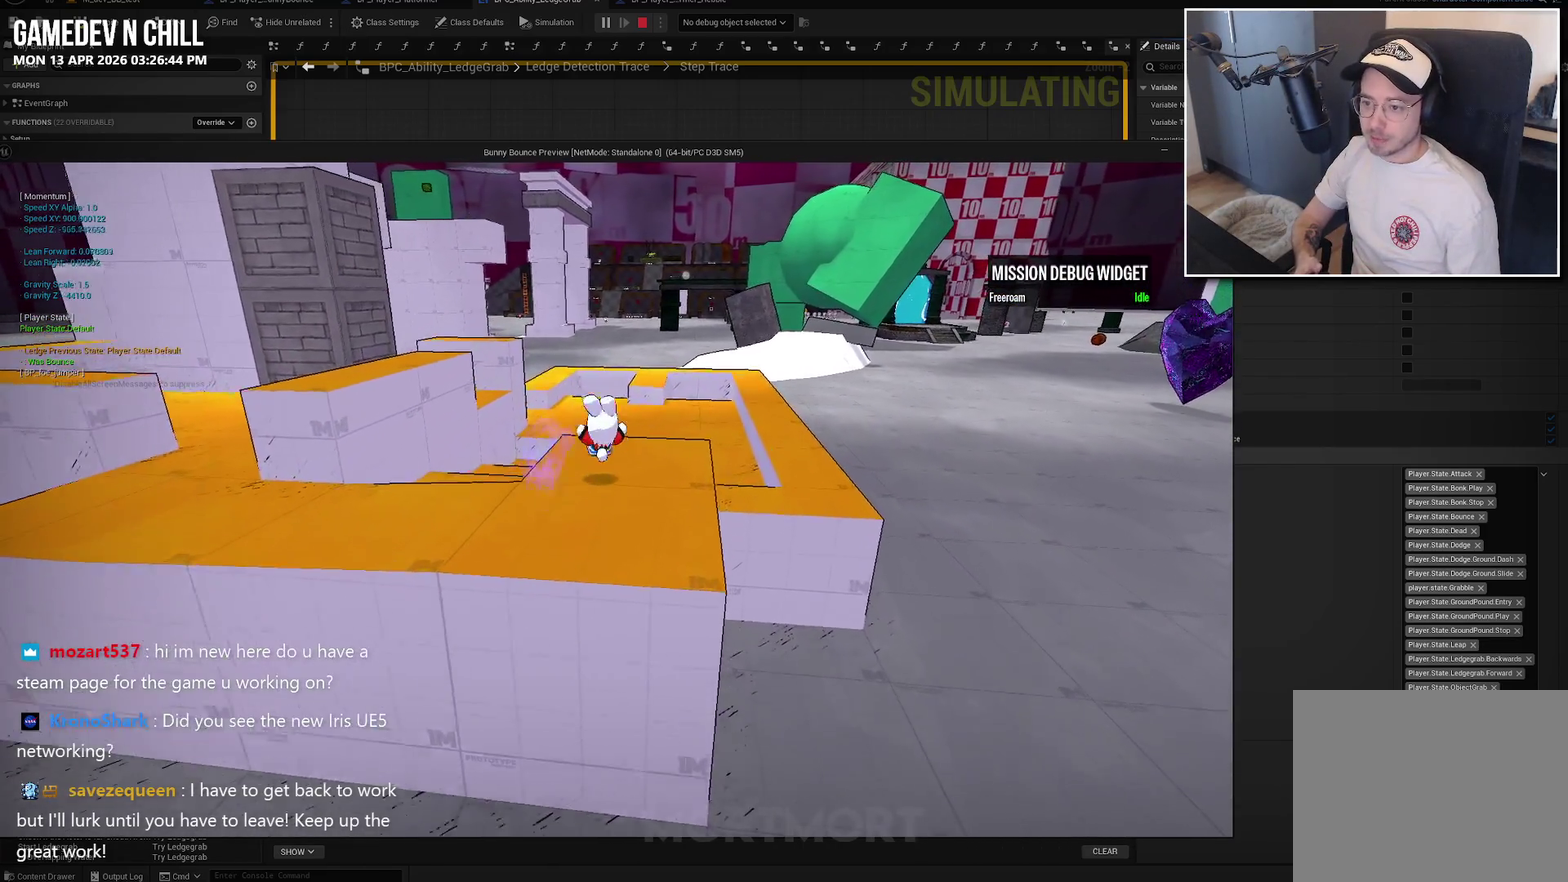
{"buttons": [], "left_stick": "up", "right_stick": "center", "events": [[100, "L2", "down"], [184, "B", "down"], [284, "B", "up"], [300, "L2", "up"]]}
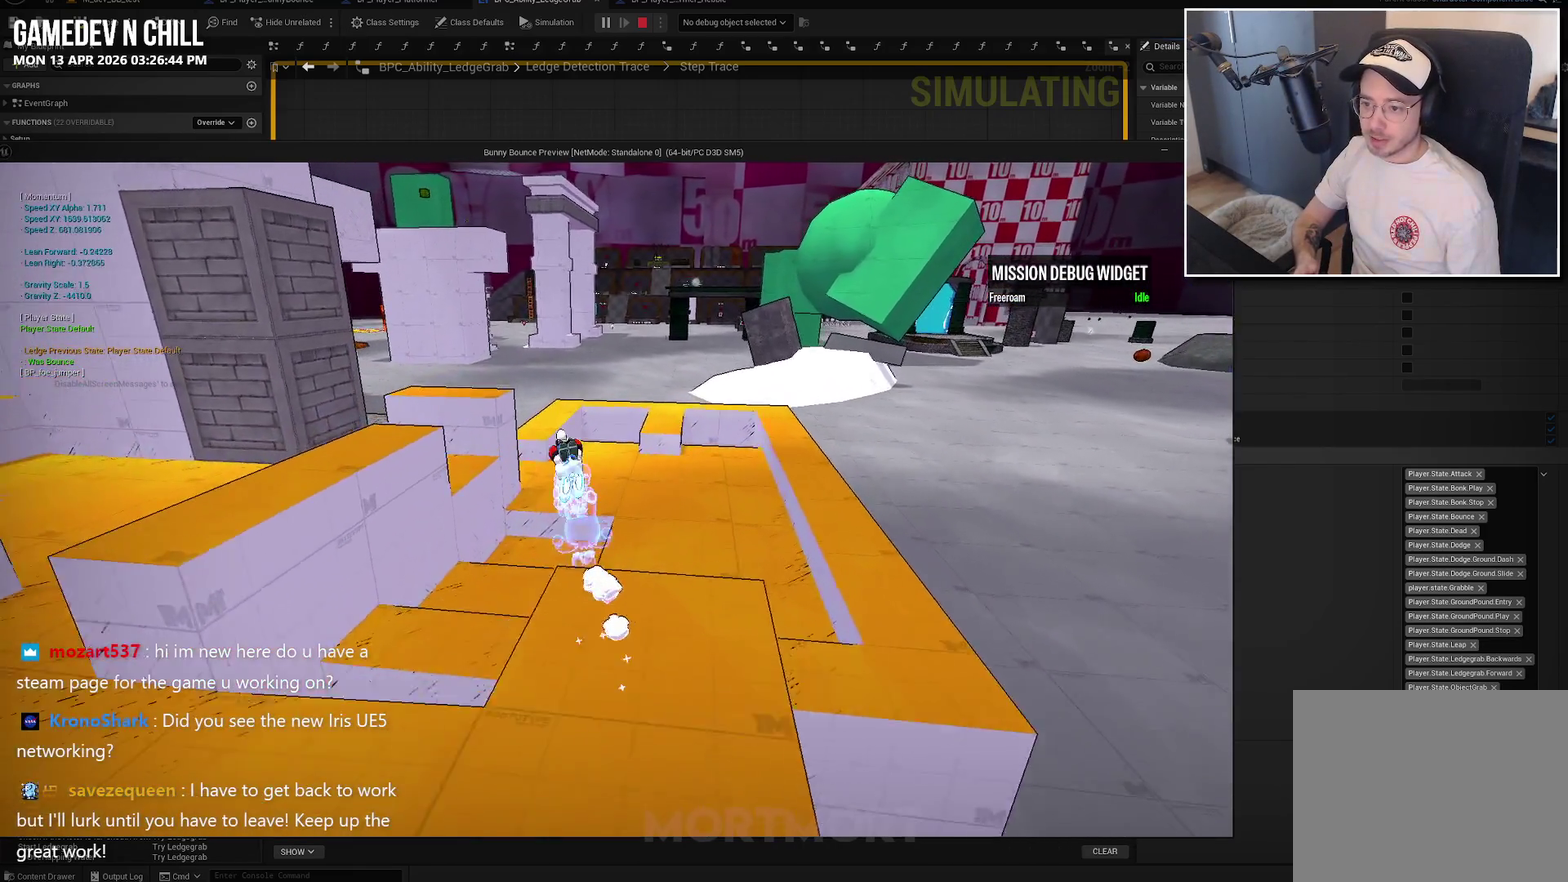
{"buttons": [], "left_stick": "up", "right_stick": "center", "events": [[34, "left_stick", "up-left"], [217, "A", "down"], [250, "left_stick", "up"], [467, "A", "up"]]}
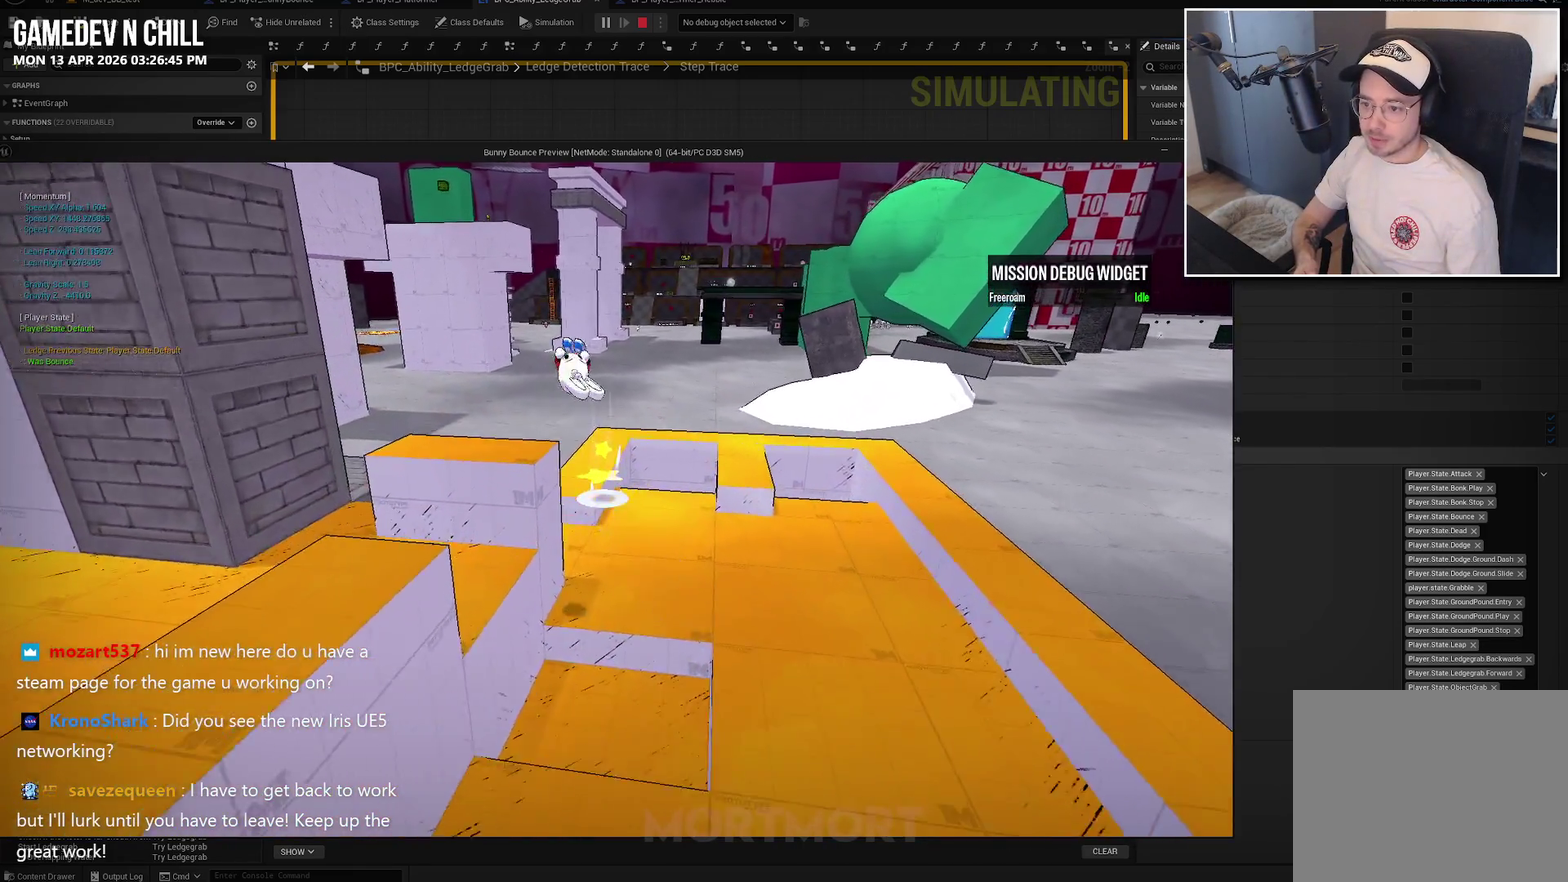
{"buttons": [], "left_stick": "up", "right_stick": "center", "events": [[184, "X", "down"], [300, "X", "up"]]}
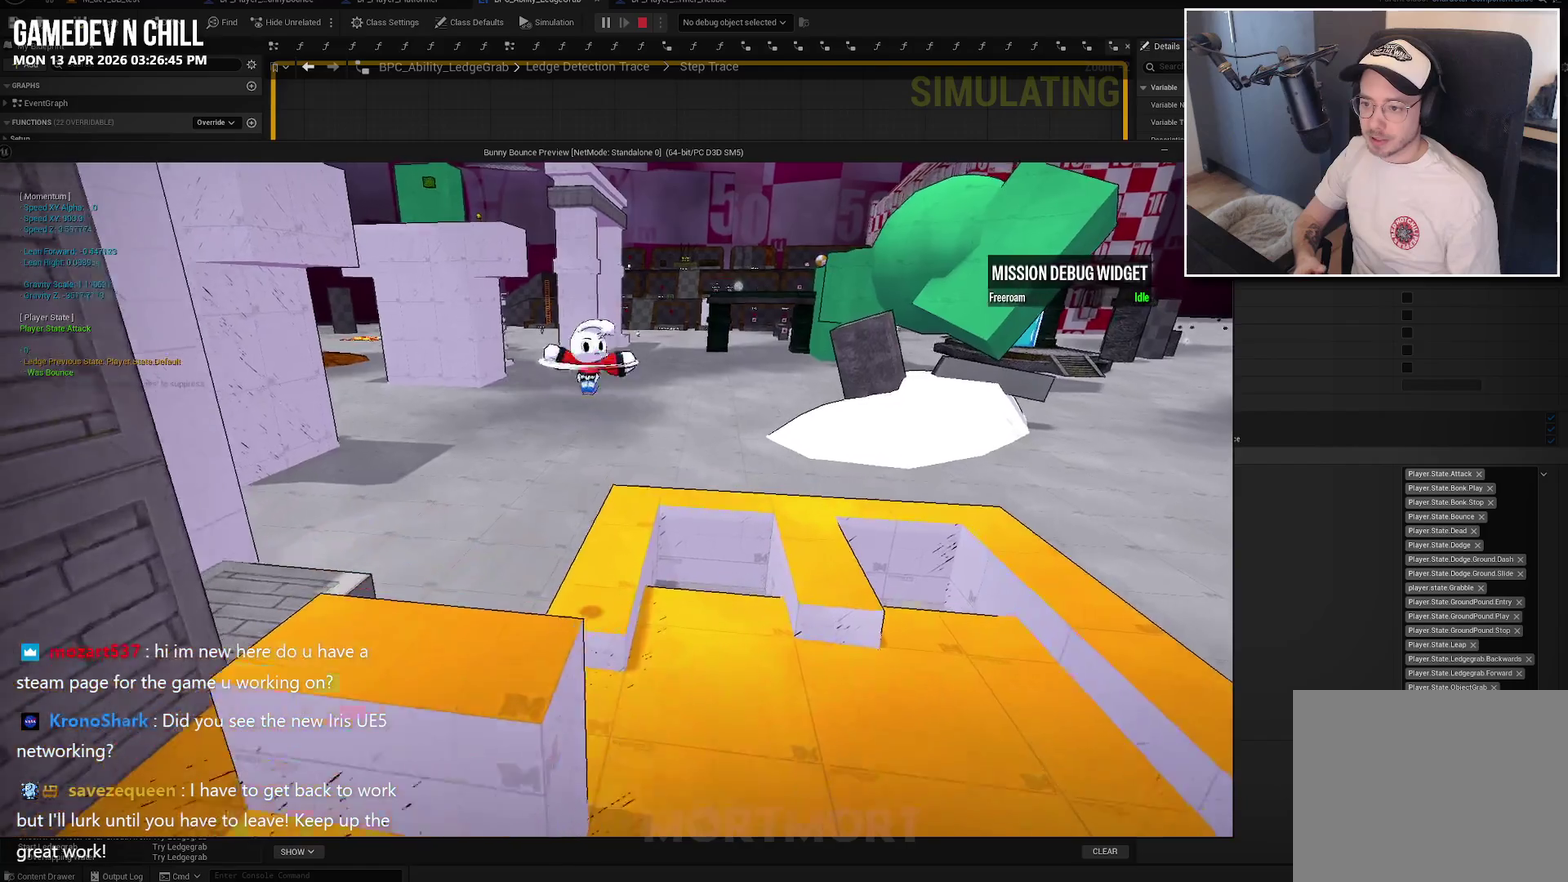
{"buttons": [], "left_stick": "up-left", "right_stick": "right", "events": [[17, "right_stick", "right"], [150, "left_stick", "center"], [434, "left_stick", "up-left"]]}
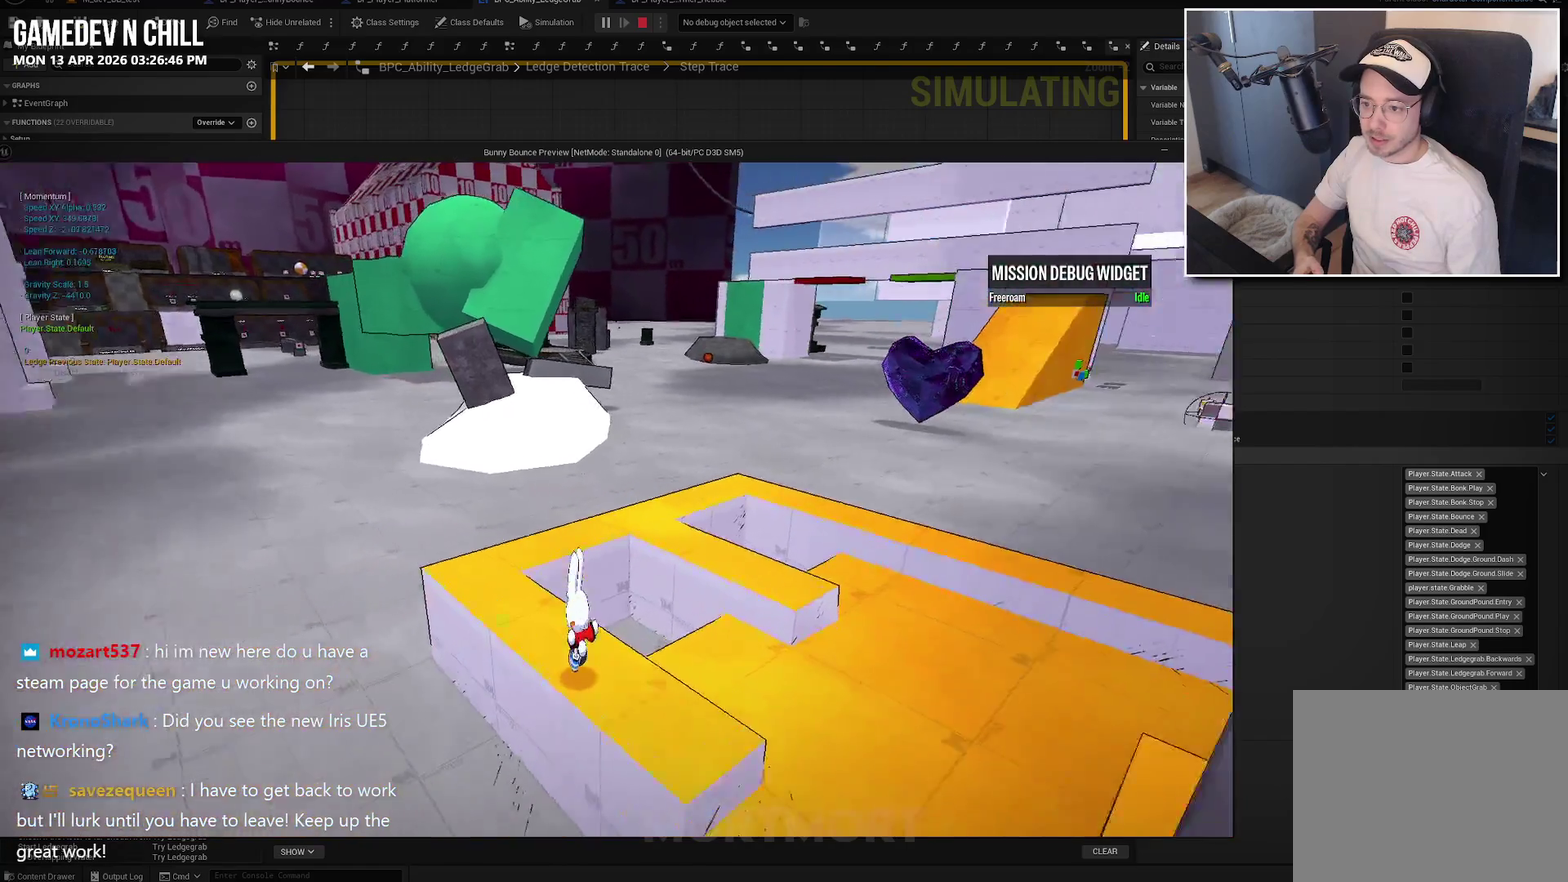
{"buttons": [], "left_stick": "left", "right_stick": "center", "events": [[167, "left_stick", "left"], [450, "right_stick", "center"]]}
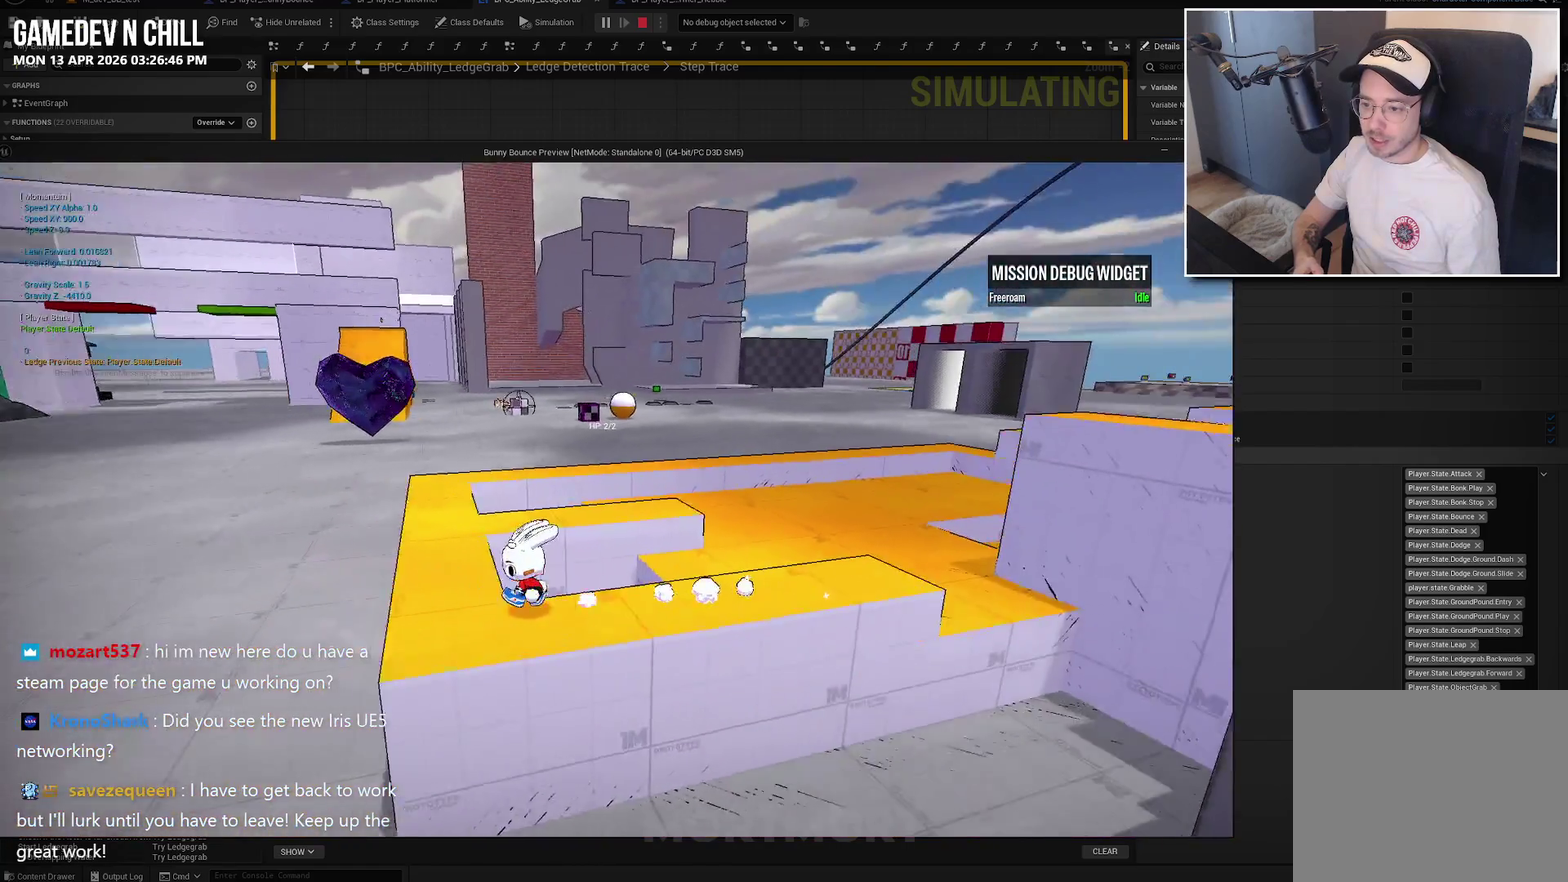
{"buttons": [], "left_stick": "up", "right_stick": "center", "events": [[50, "left_stick", "up-left"], [67, "A", "down"], [100, "left_stick", "up"], [167, "A", "up"], [417, "right_stick", "right"], [500, "right_stick", "center"]]}
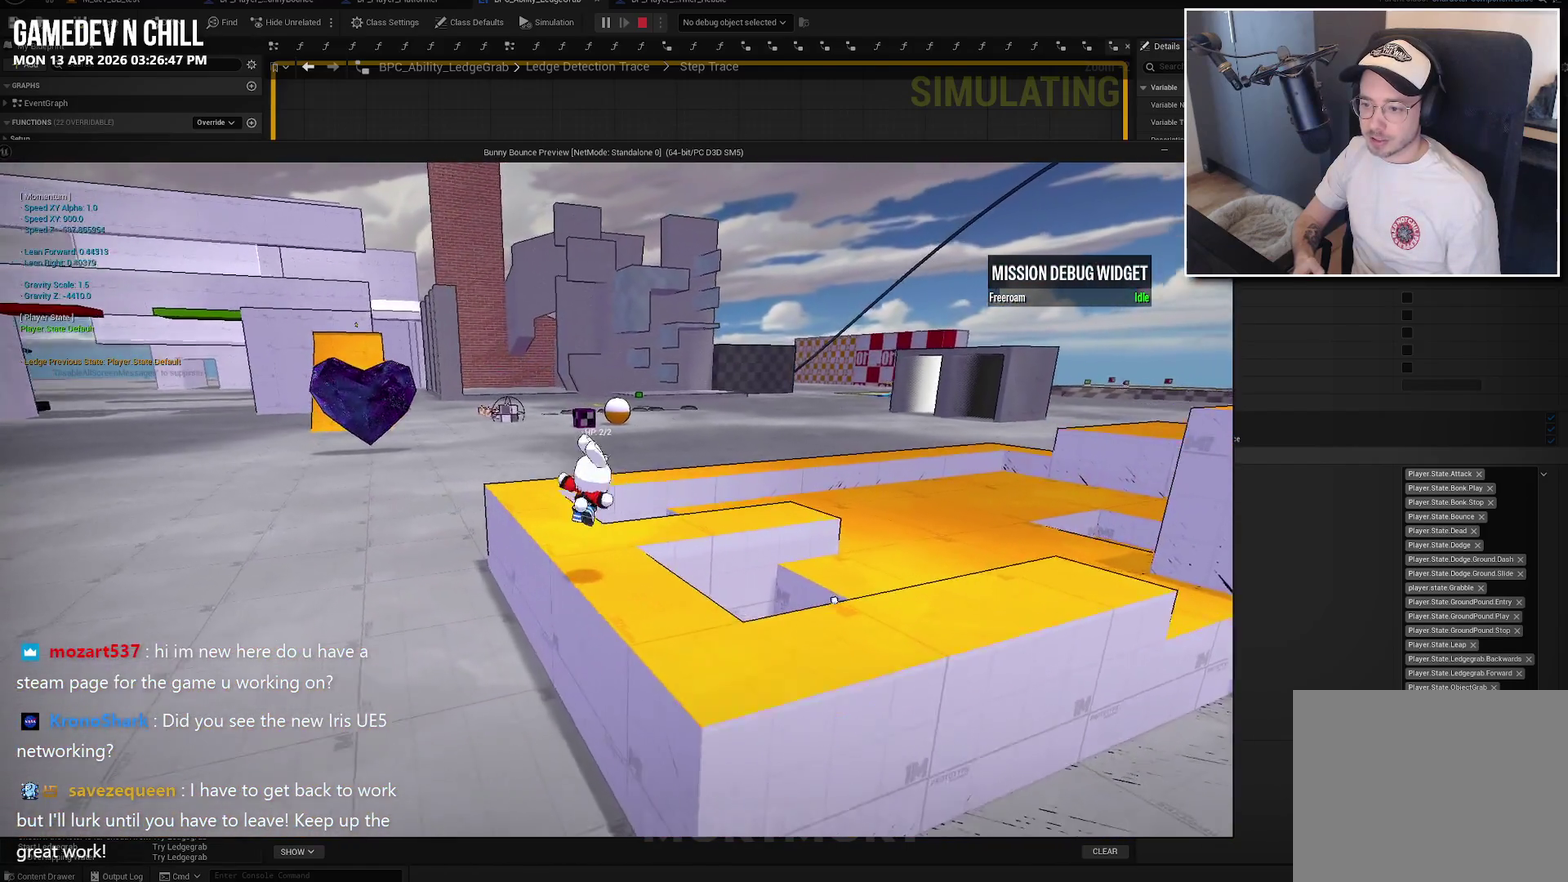
{"buttons": [], "left_stick": "up", "right_stick": "center", "events": [[134, "left_stick", "up-right"], [267, "L2", "down"], [334, "B", "down"], [367, "left_stick", "up"], [450, "L2", "up"], [467, "B", "up"]]}
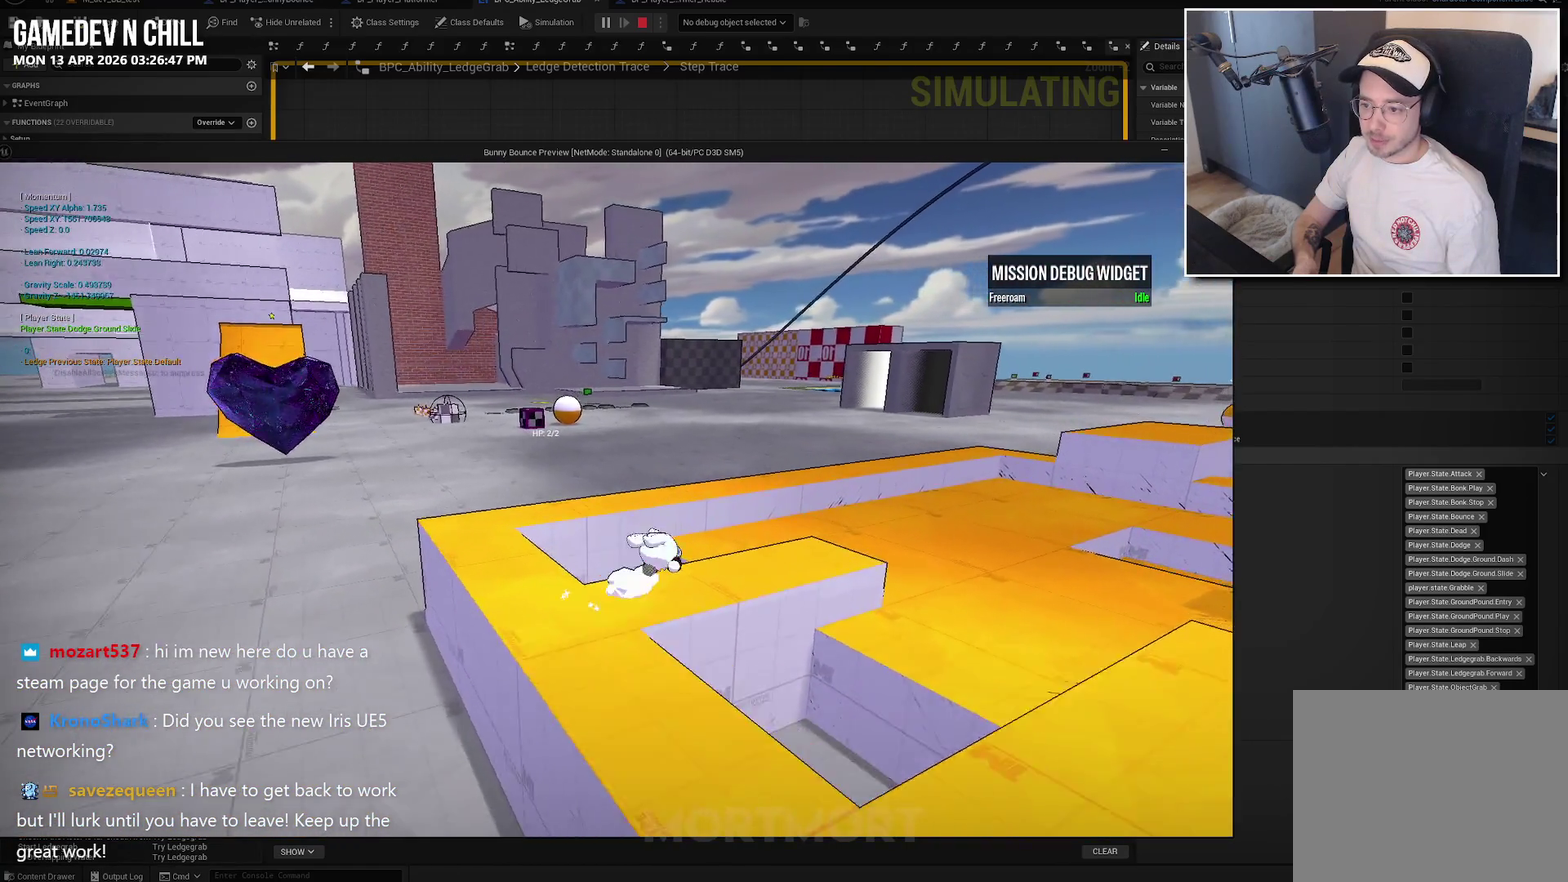
{"buttons": [], "left_stick": "up-right", "right_stick": "right", "events": [[134, "left_stick", "up-right"], [184, "right_stick", "right"]]}
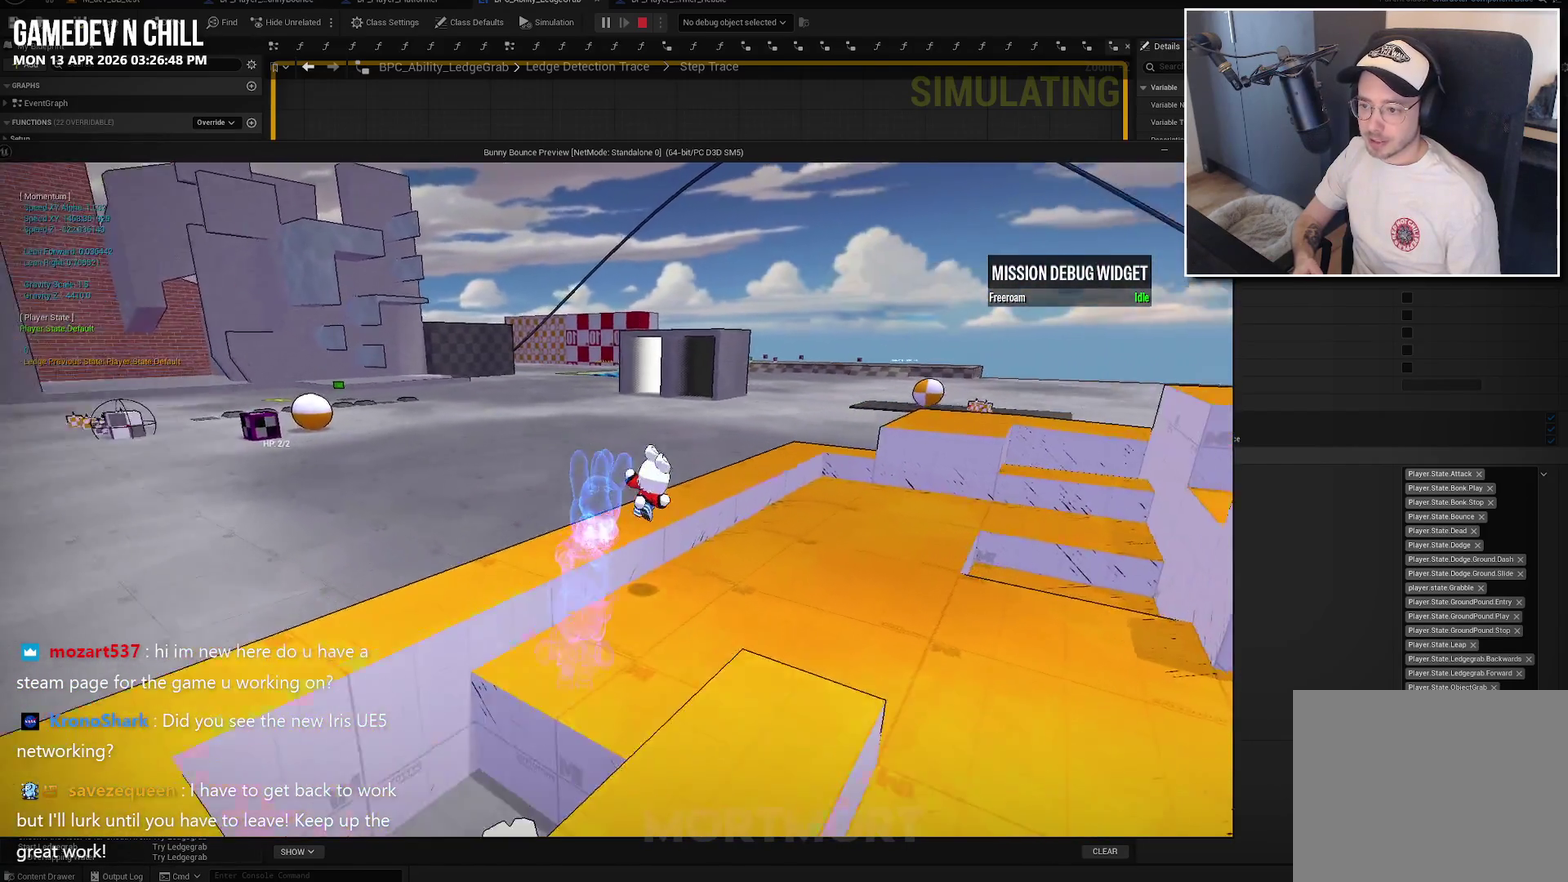
{"buttons": [], "left_stick": "up", "right_stick": "center", "events": [[34, "left_stick", "up"], [234, "right_stick", "center"]]}
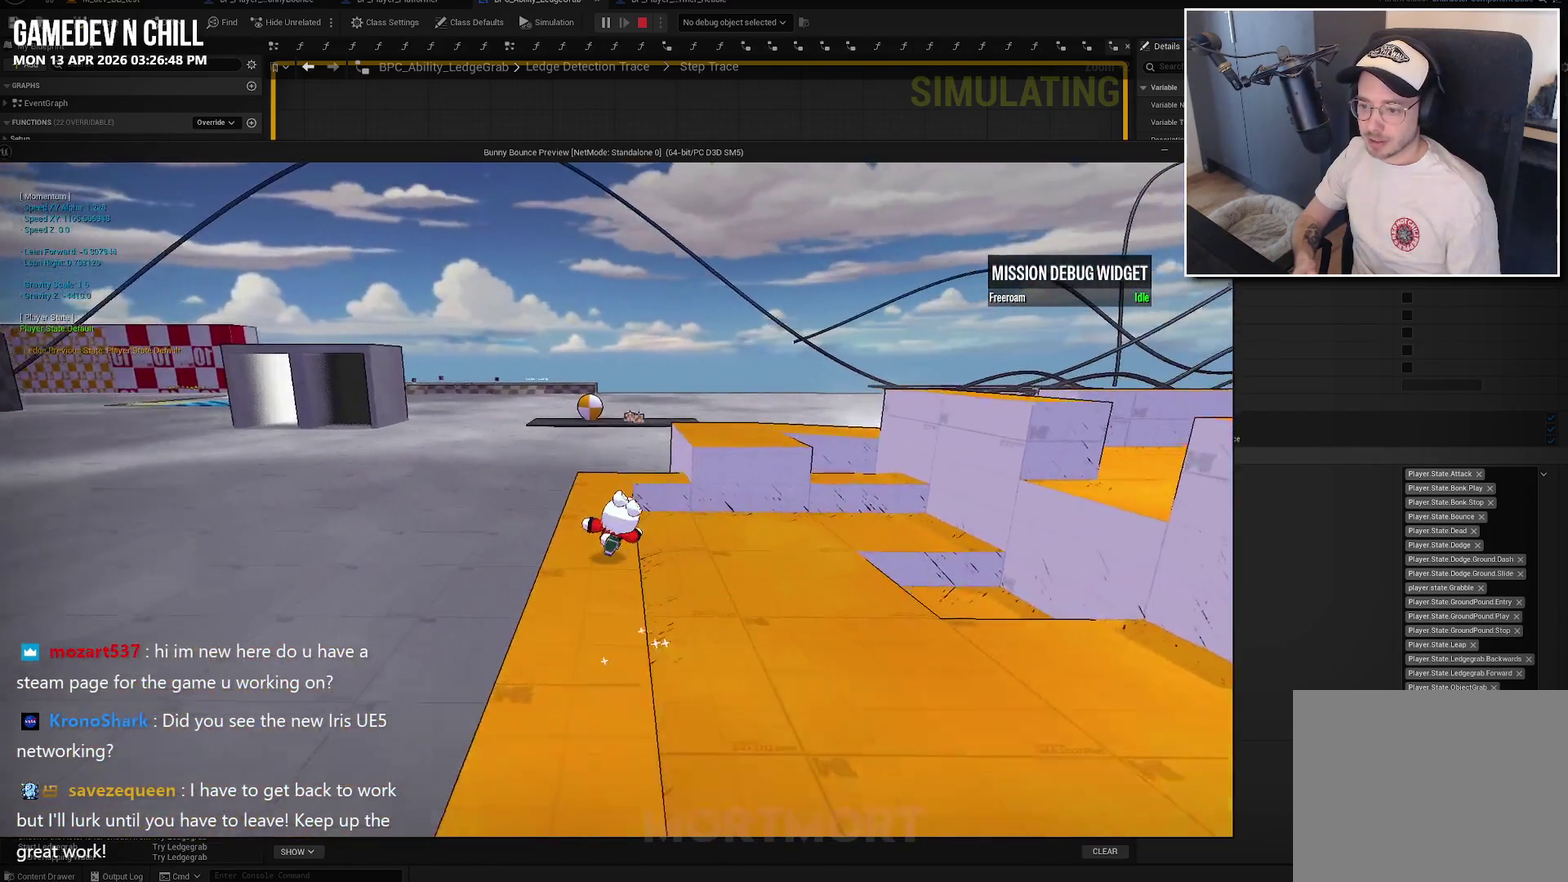
{"buttons": ["A"], "left_stick": "up-right", "right_stick": "center", "events": [[250, "left_stick", "up-right"], [367, "A", "down"]]}
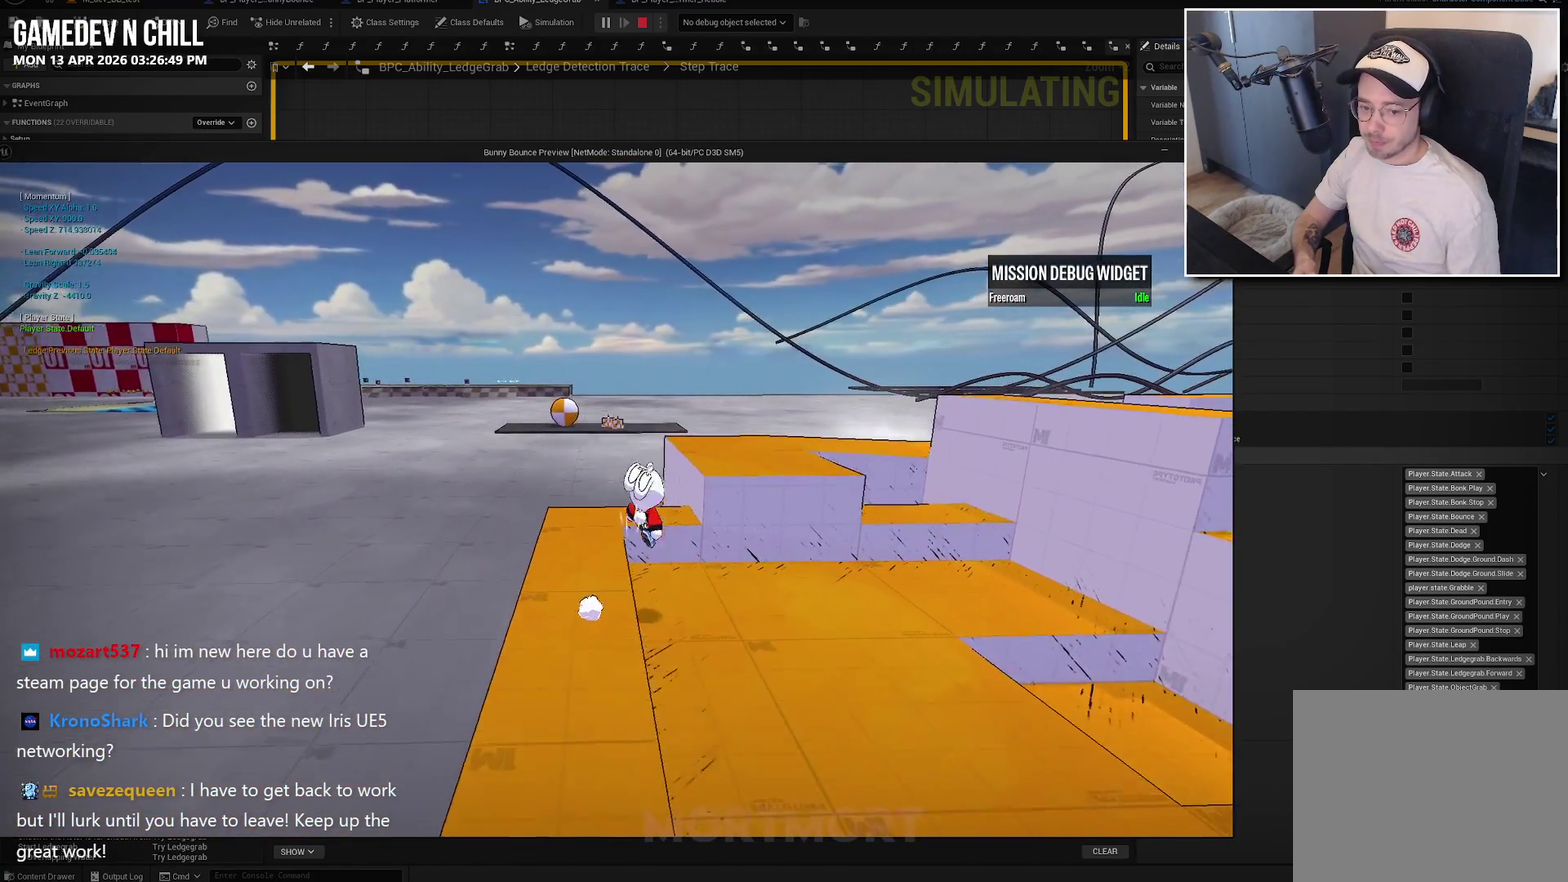
{"buttons": ["A"], "left_stick": "up", "right_stick": "center", "events": [[67, "A", "up"], [234, "left_stick", "up"], [384, "A", "down"]]}
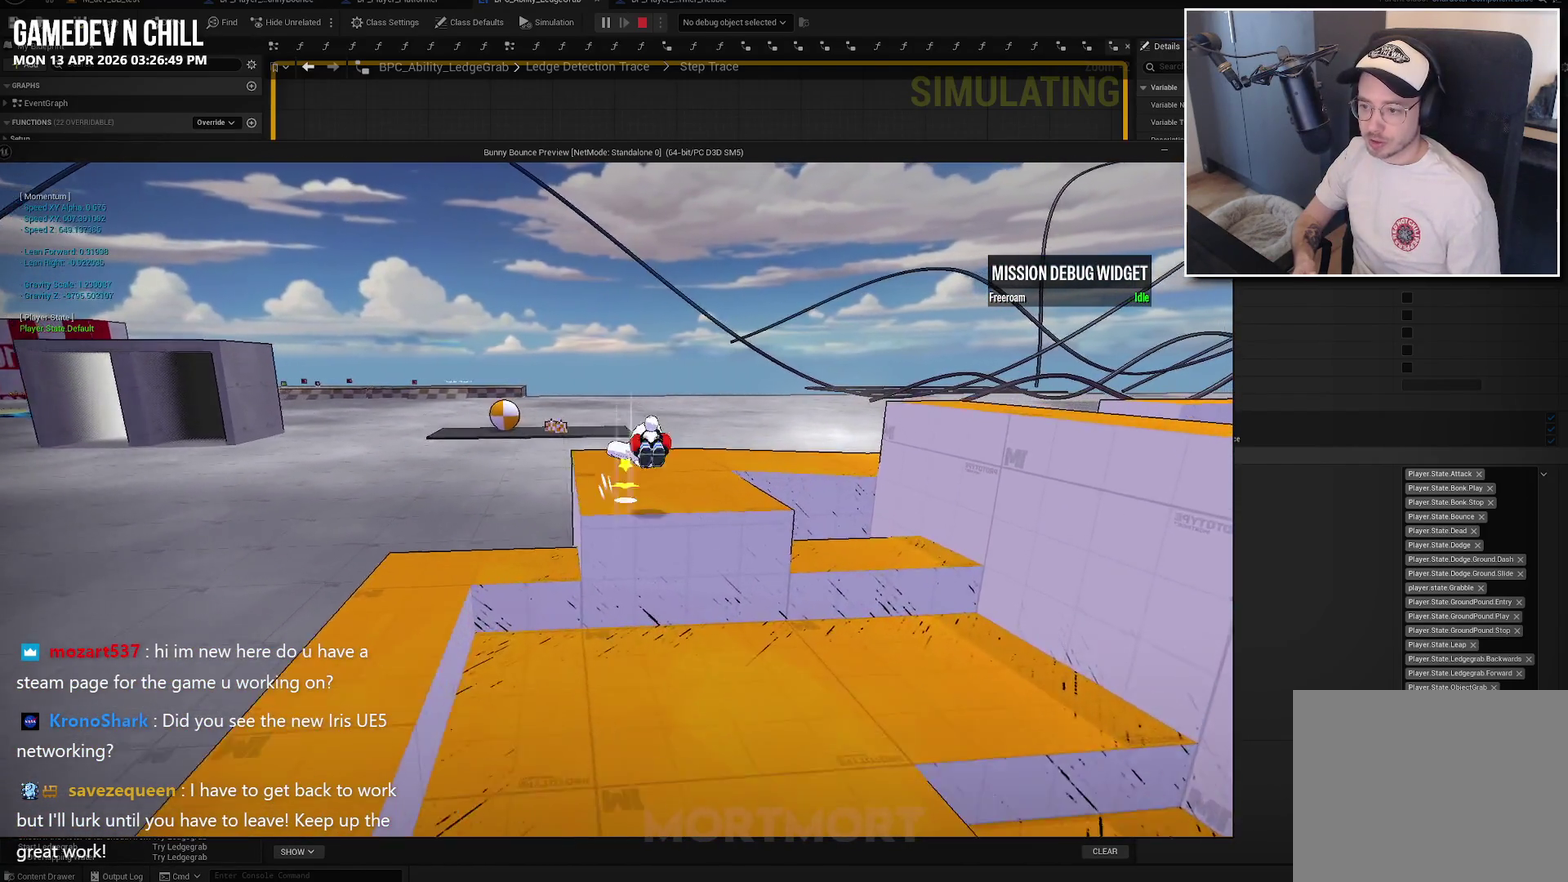
{"buttons": [], "left_stick": "up-left", "right_stick": "center", "events": [[17, "A", "up"], [234, "right_stick", "right"], [350, "left_stick", "up-left"], [484, "right_stick", "center"]]}
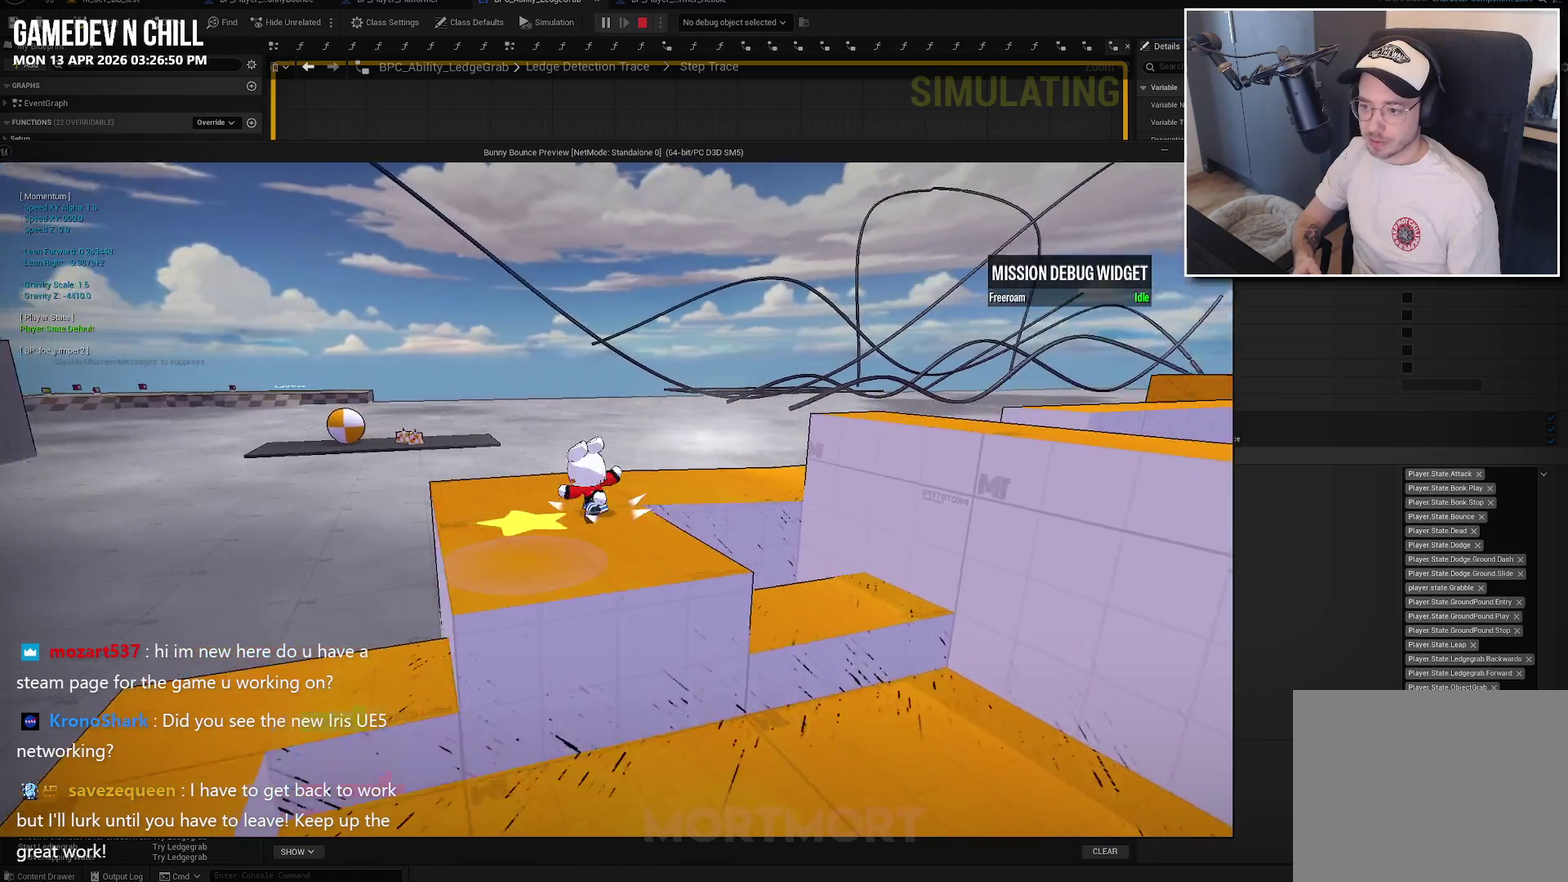
{"buttons": [], "left_stick": "down-right", "right_stick": "center", "events": [[84, "left_stick", "up"], [134, "left_stick", "up-right"], [234, "left_stick", "right"], [267, "A", "down"], [334, "left_stick", "down-right"], [467, "A", "up"]]}